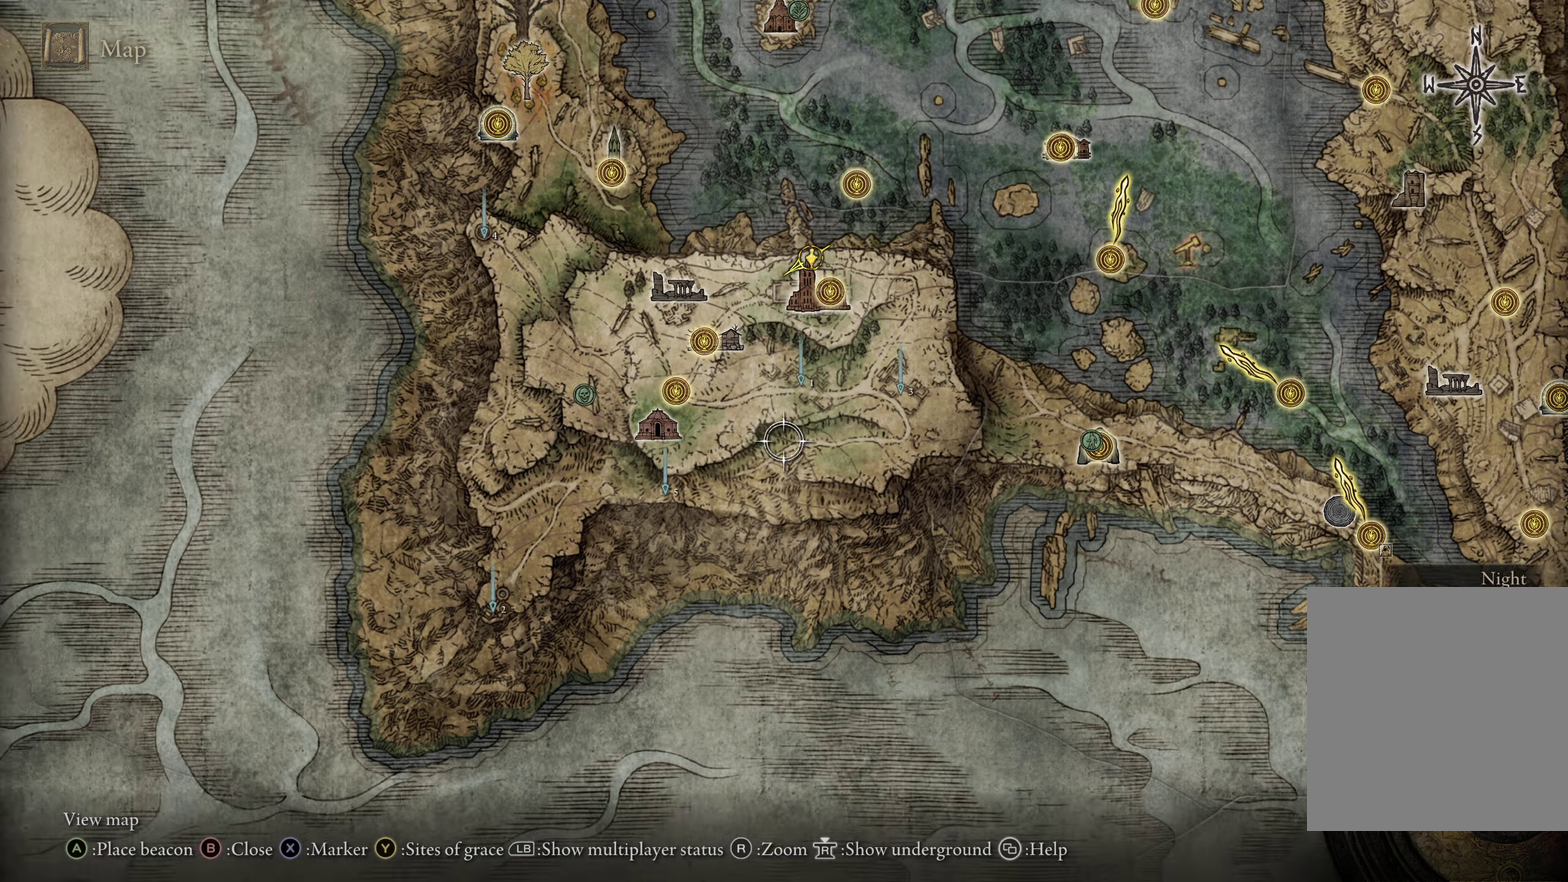
Gameplay with a controller (Xbox layout); each line is a JSON object with the inputs held at the frame after it (dt_ms = milliseconds from this image to that frame). "events" lists button and stick changes between this image and that frame as [ms after this image, input, new state], when the widget could be followed in between. Not read: R2.
{"dt_ms": 500, "buttons": [], "left_stick": "up-right", "right_stick": "center", "events": [[200, "right_stick", "center"], [250, "left_stick", "up-right"]]}
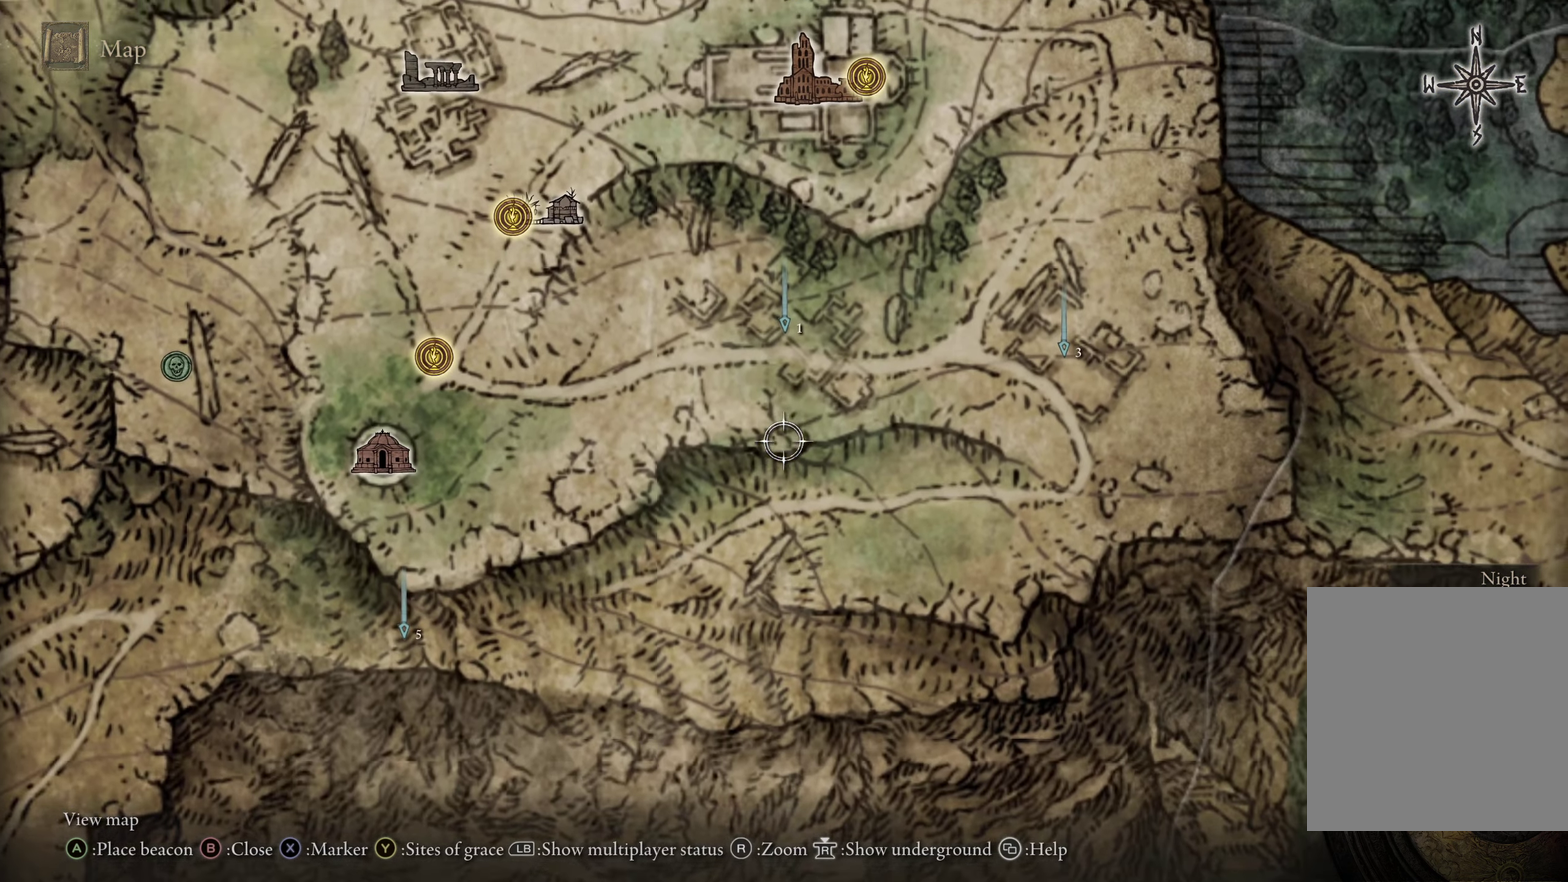
{"dt_ms": 500, "buttons": [], "left_stick": "center", "right_stick": "center", "events": [[350, "left_stick", "up"], [467, "left_stick", "center"]]}
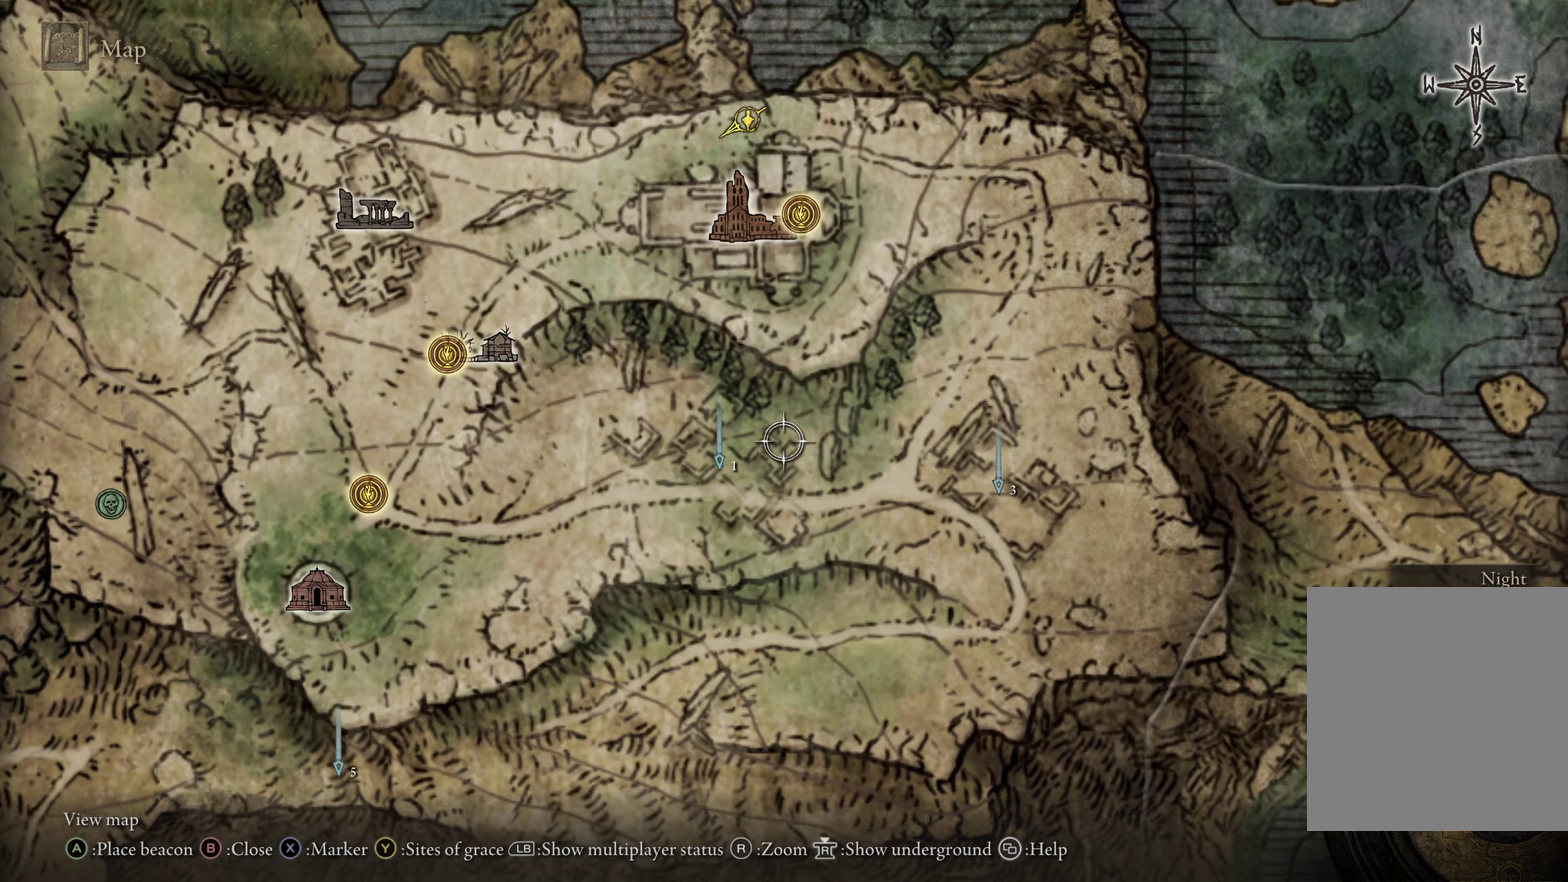
{"dt_ms": 700, "buttons": [], "left_stick": "center", "right_stick": "center", "events": []}
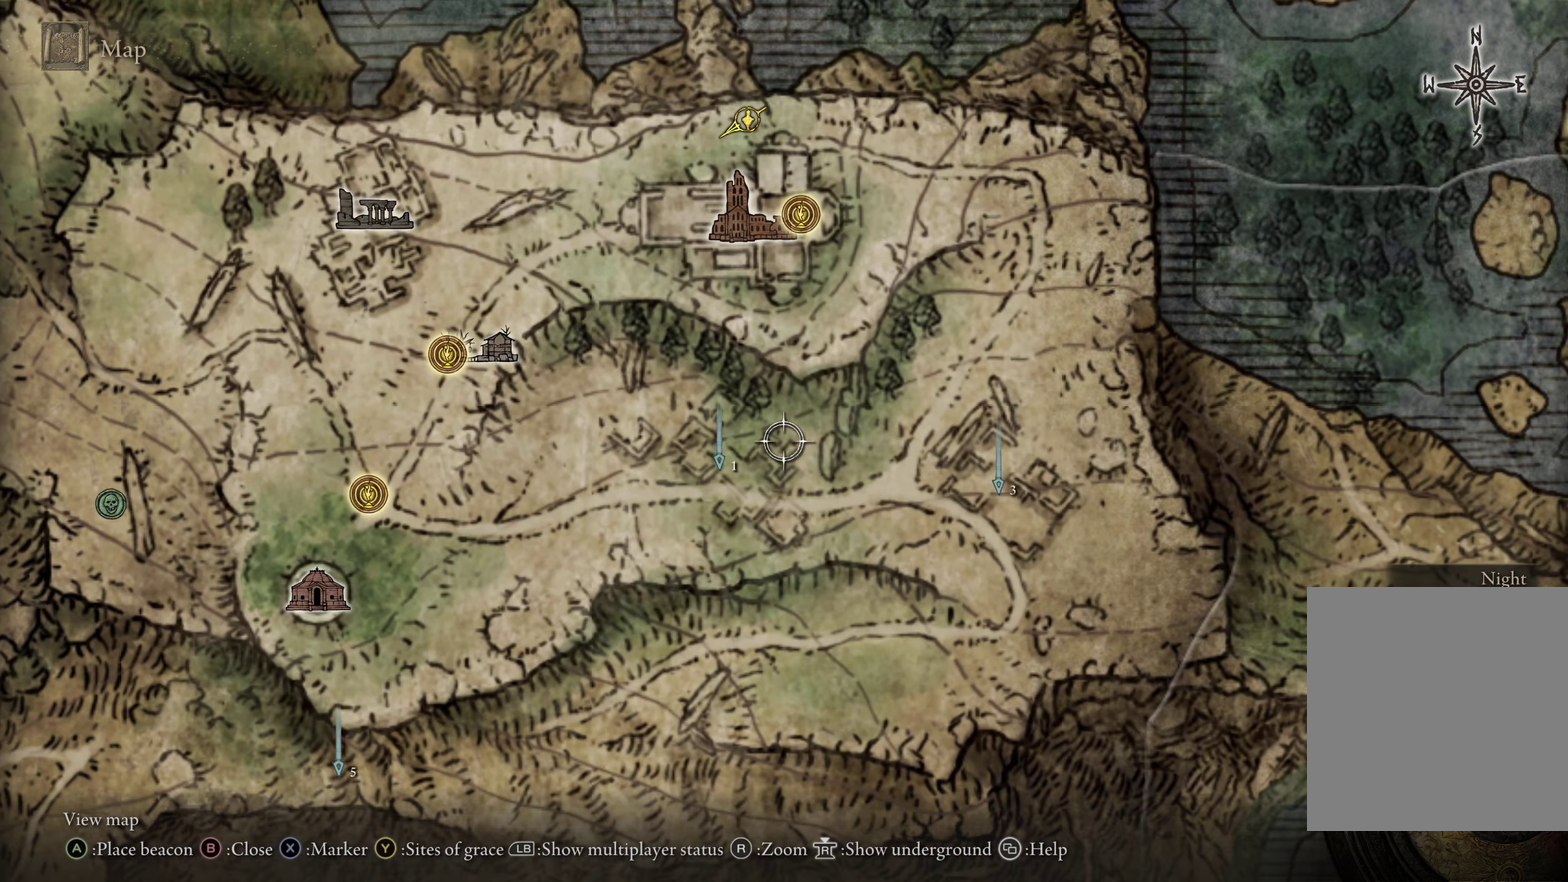
{"dt_ms": 700, "buttons": [], "left_stick": "up", "right_stick": "center", "events": [[217, "left_stick", "up-right"], [650, "left_stick", "up"]]}
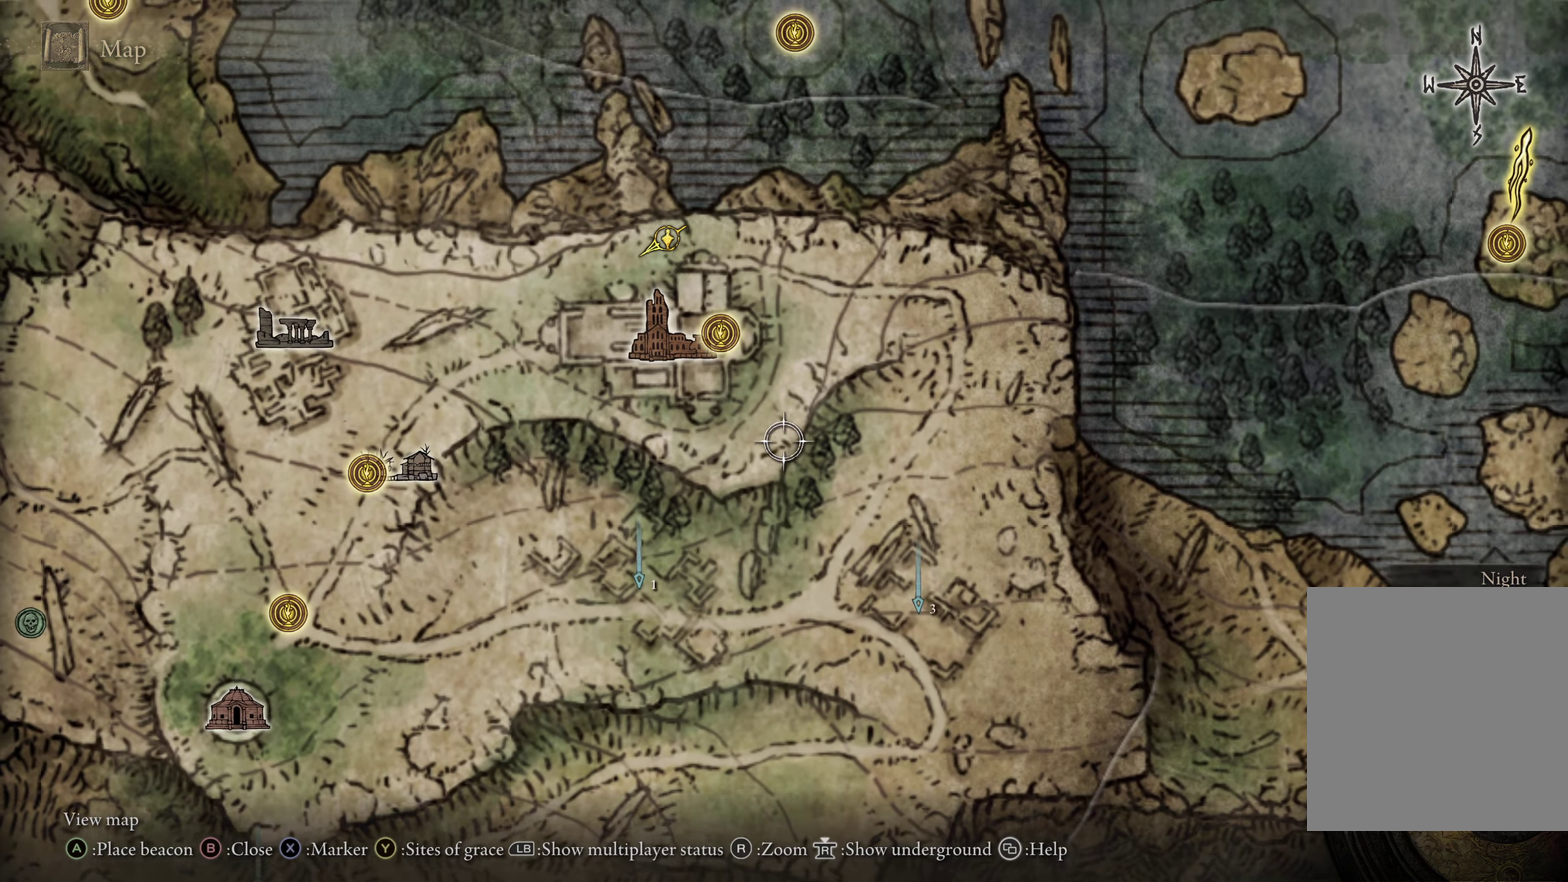
{"dt_ms": 400, "buttons": [], "left_stick": "up-left", "right_stick": "center", "events": [[284, "left_stick", "up-left"]]}
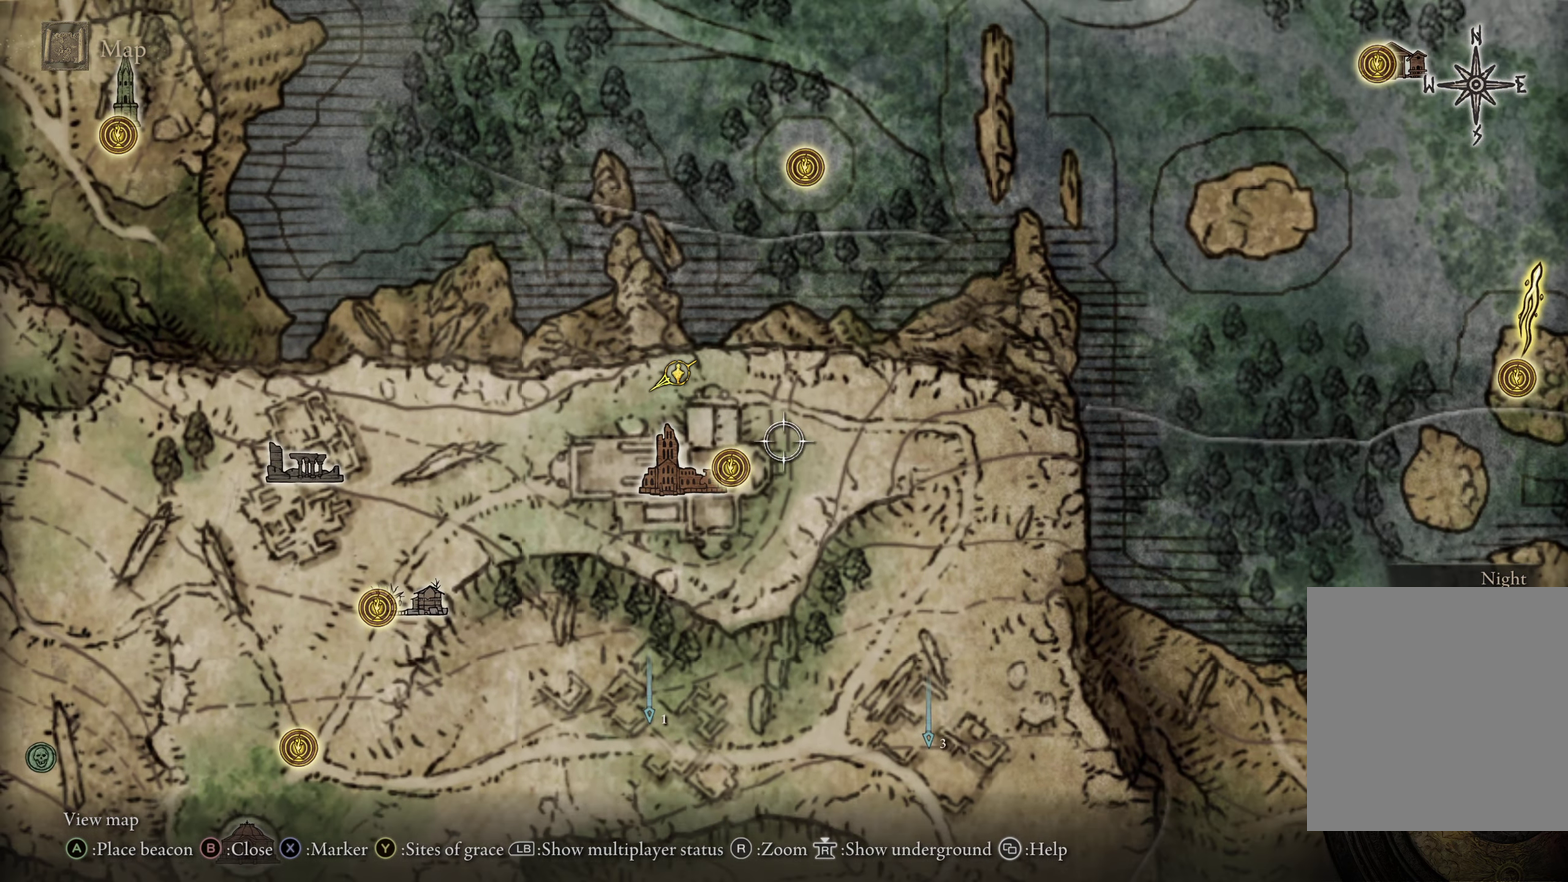
{"dt_ms": 400, "buttons": [], "left_stick": "center", "right_stick": "center", "events": [[117, "left_stick", "left"], [167, "left_stick", "down-left"], [284, "left_stick", "center"]]}
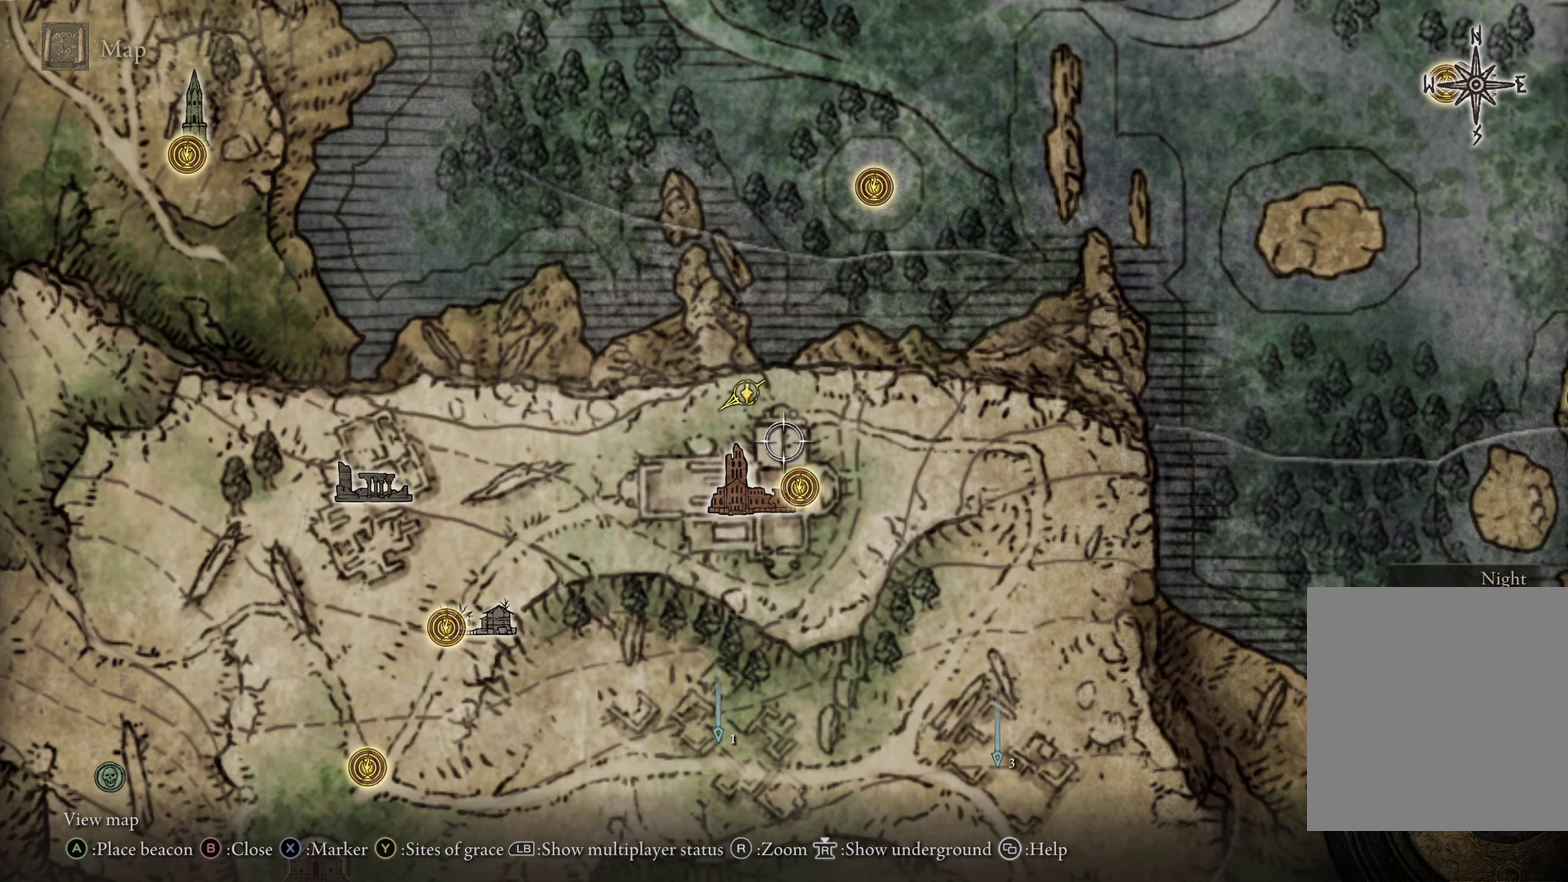
{"dt_ms": 300, "buttons": [], "left_stick": "right", "right_stick": "center", "events": [[134, "left_stick", "right"]]}
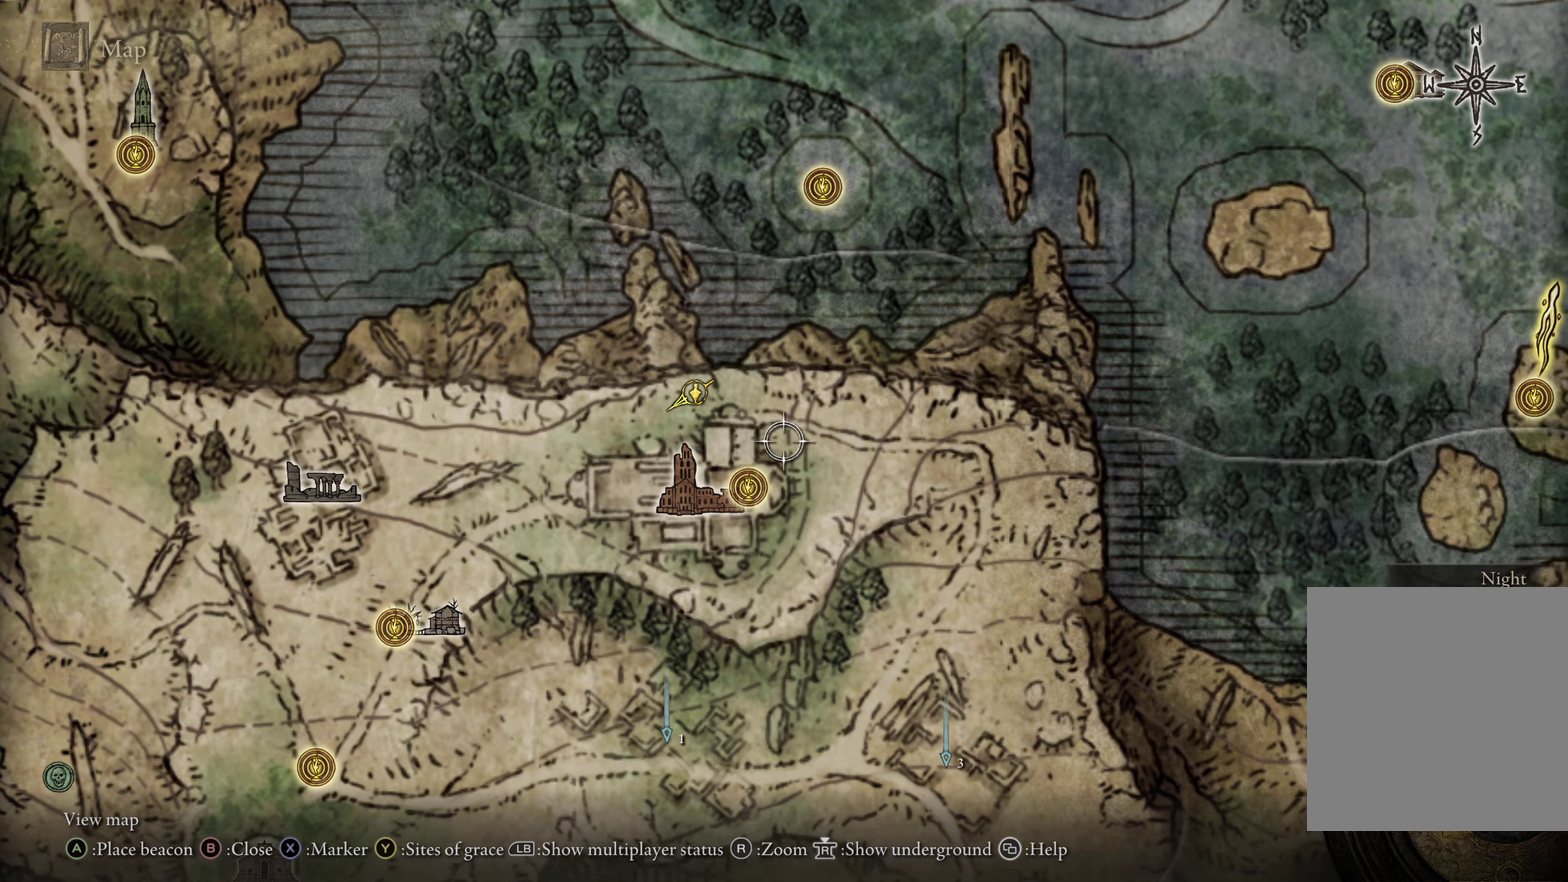
{"dt_ms": 500, "buttons": [], "left_stick": "down-right", "right_stick": "center", "events": [[450, "left_stick", "down-right"]]}
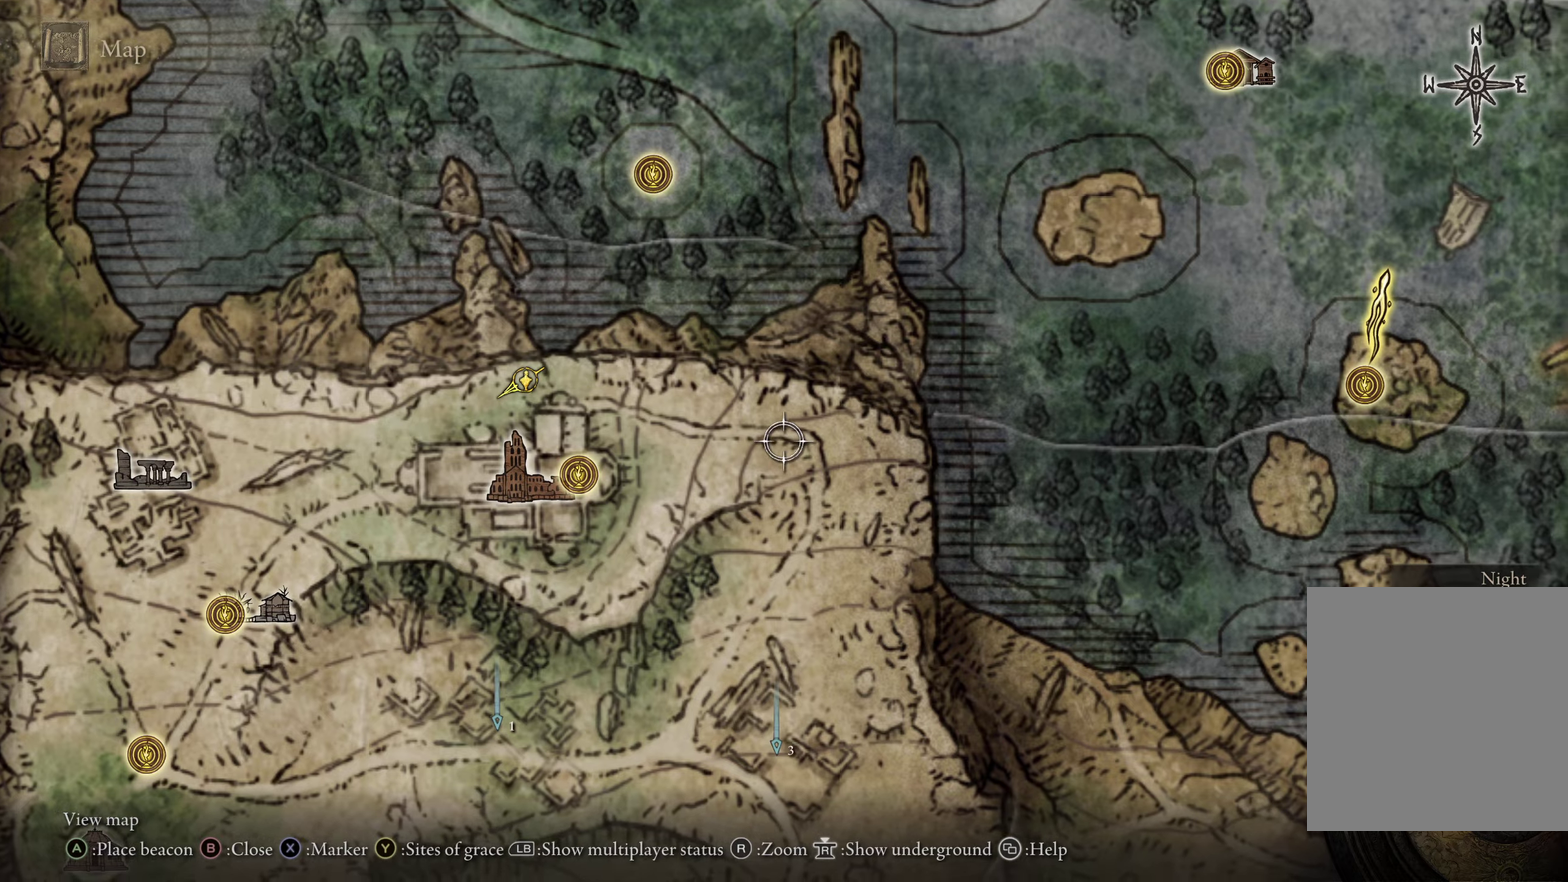
{"dt_ms": 400, "buttons": [], "left_stick": "down-left", "right_stick": "center", "events": [[183, "left_stick", "down"], [400, "left_stick", "down-left"]]}
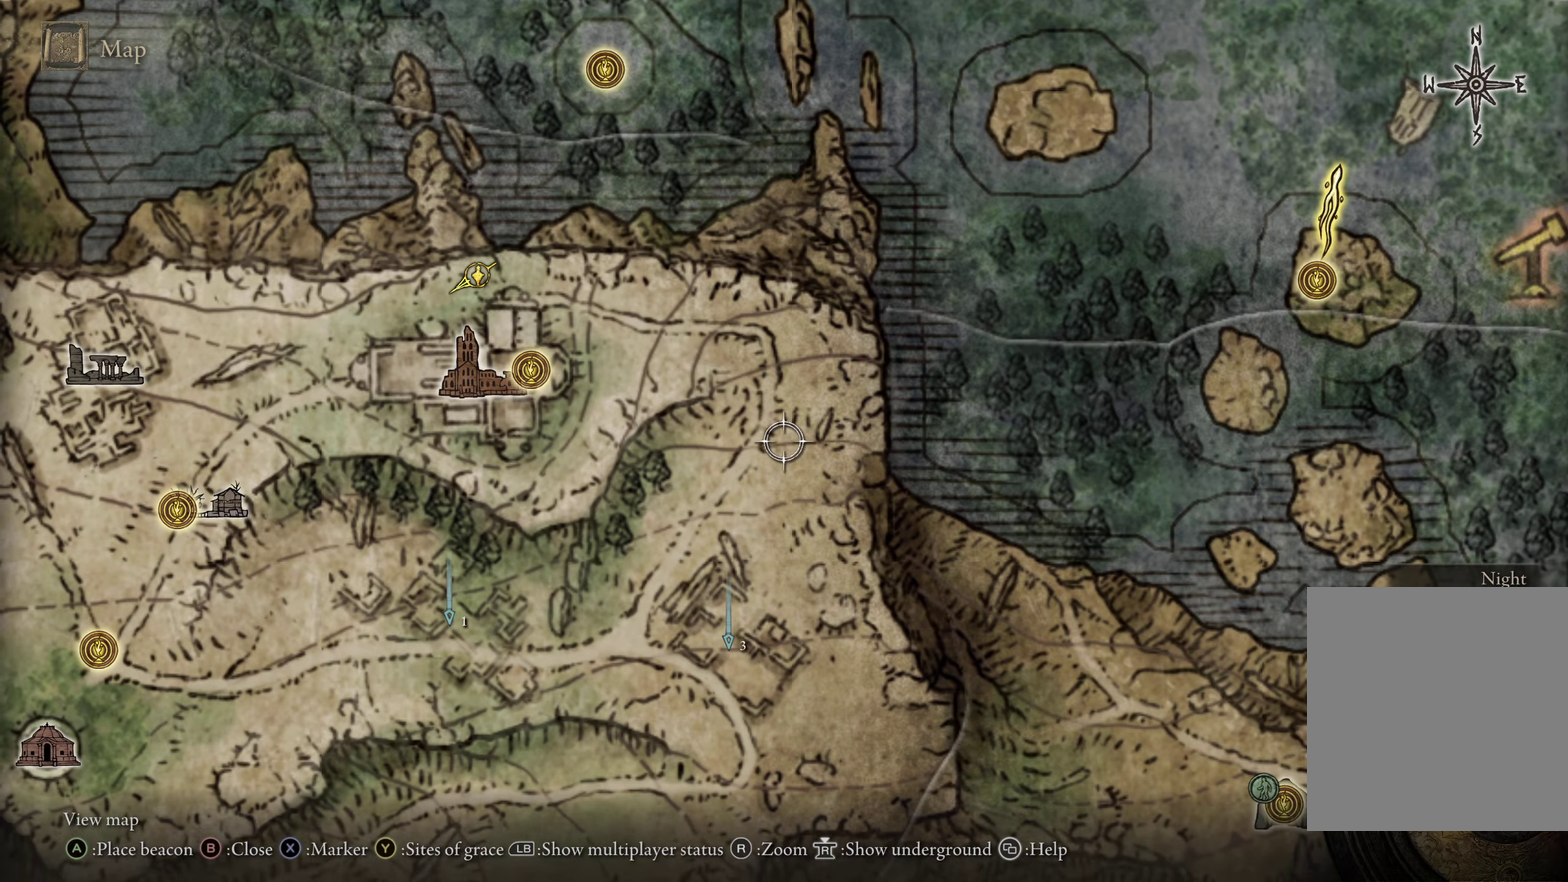
{"dt_ms": 500, "buttons": [], "left_stick": "down-left", "right_stick": "center", "events": []}
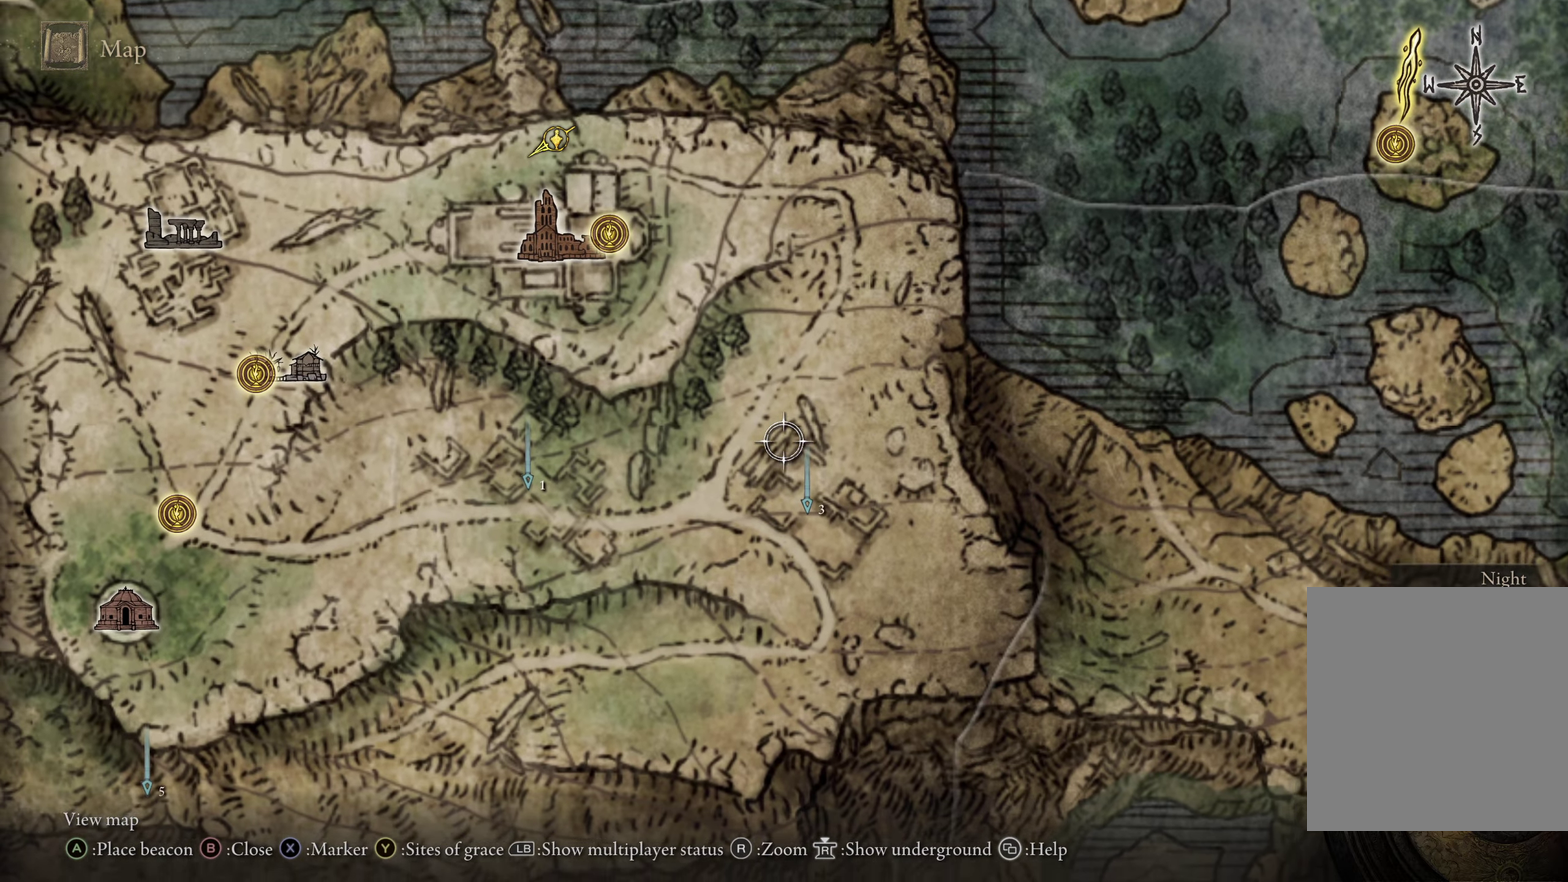
{"dt_ms": 500, "buttons": [], "left_stick": "left", "right_stick": "center", "events": [[233, "left_stick", "left"]]}
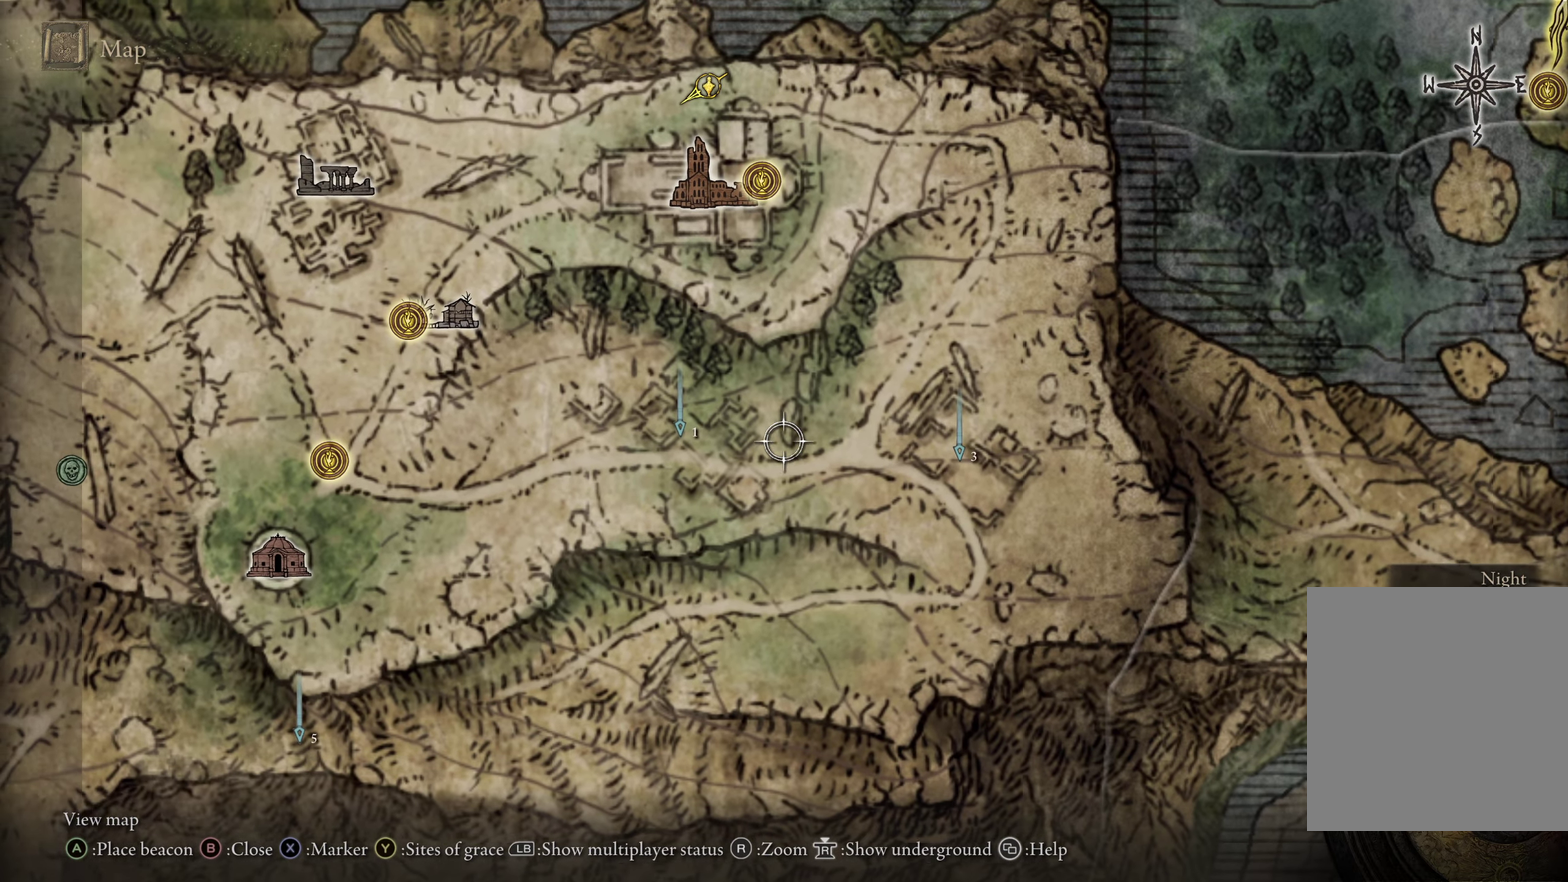
{"dt_ms": 500, "buttons": [], "left_stick": "right", "right_stick": "center", "events": [[316, "left_stick", "center"], [450, "left_stick", "right"]]}
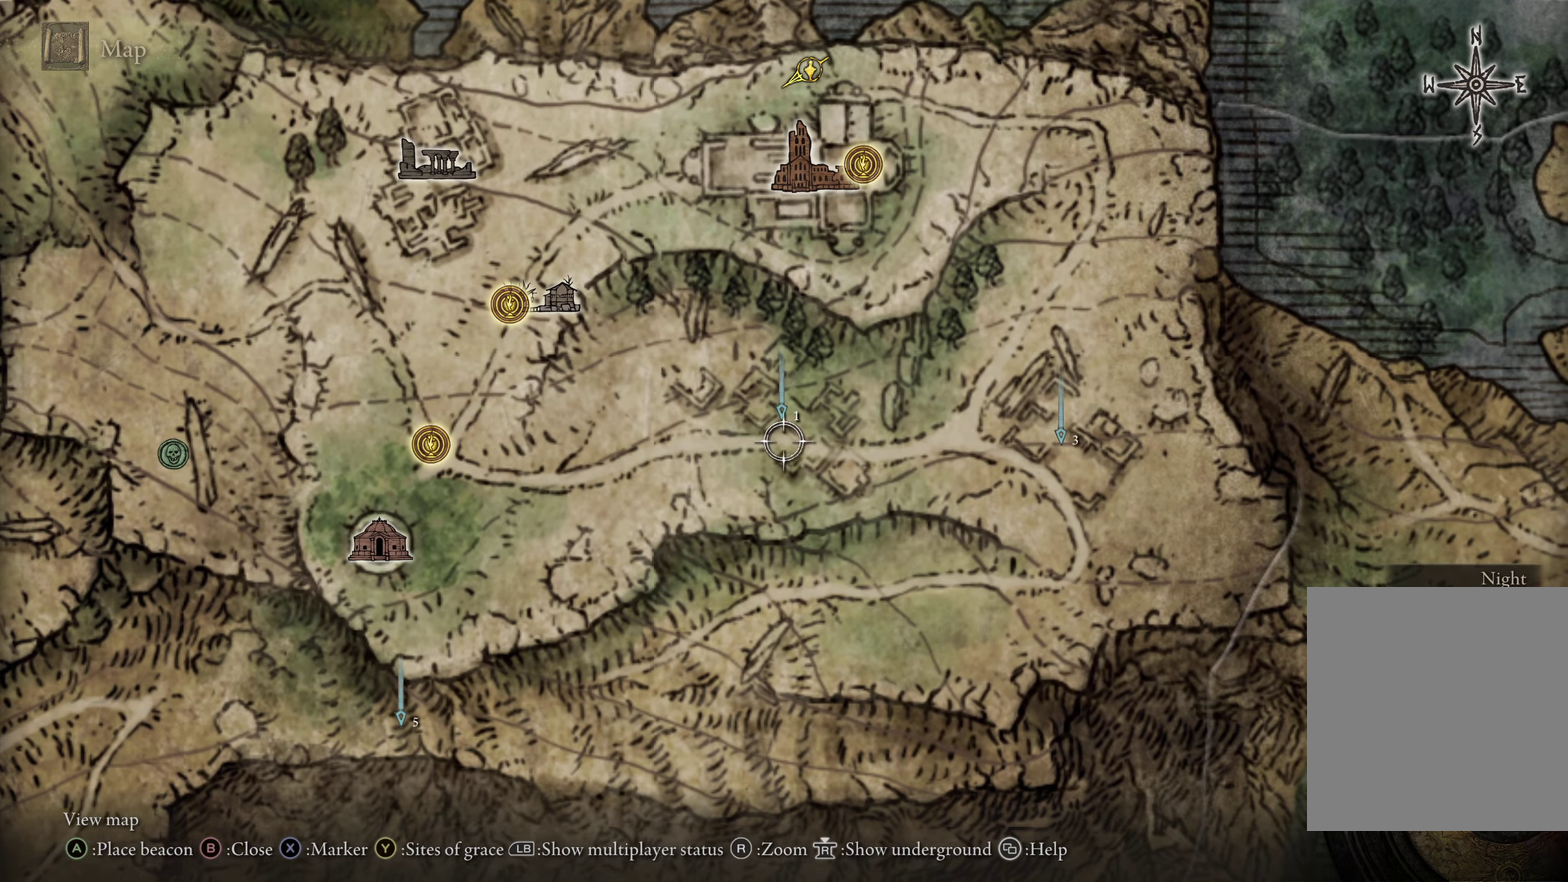
{"dt_ms": 400, "buttons": [], "left_stick": "center", "right_stick": "center", "events": [[150, "left_stick", "up-right"], [316, "left_stick", "center"]]}
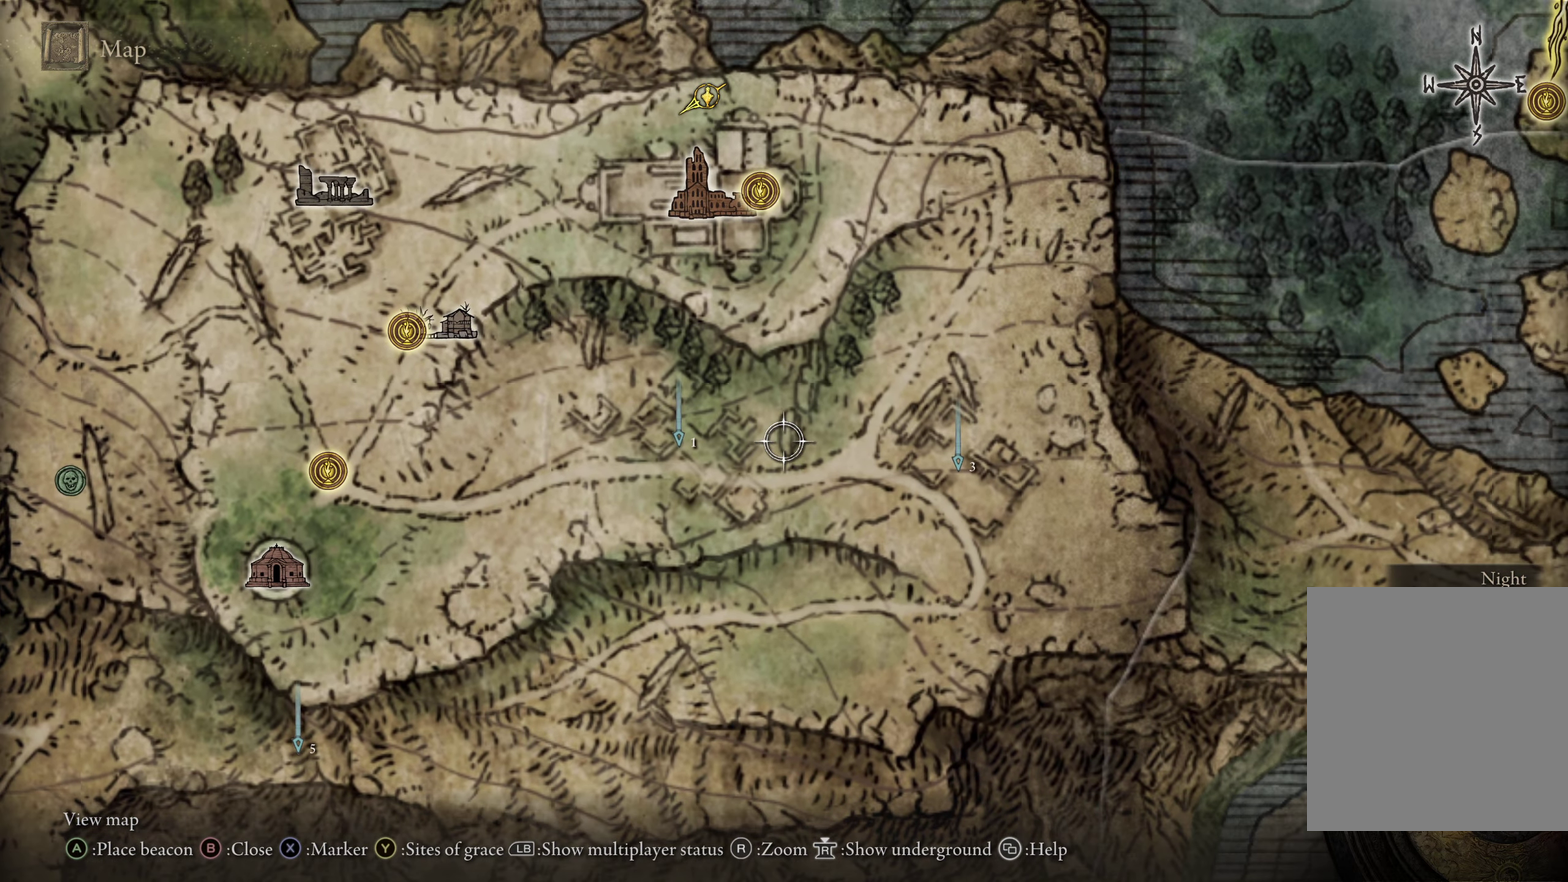
{"dt_ms": 500, "buttons": [], "left_stick": "center", "right_stick": "left", "events": [[50, "B", "down"], [150, "B", "up"], [333, "right_stick", "left"]]}
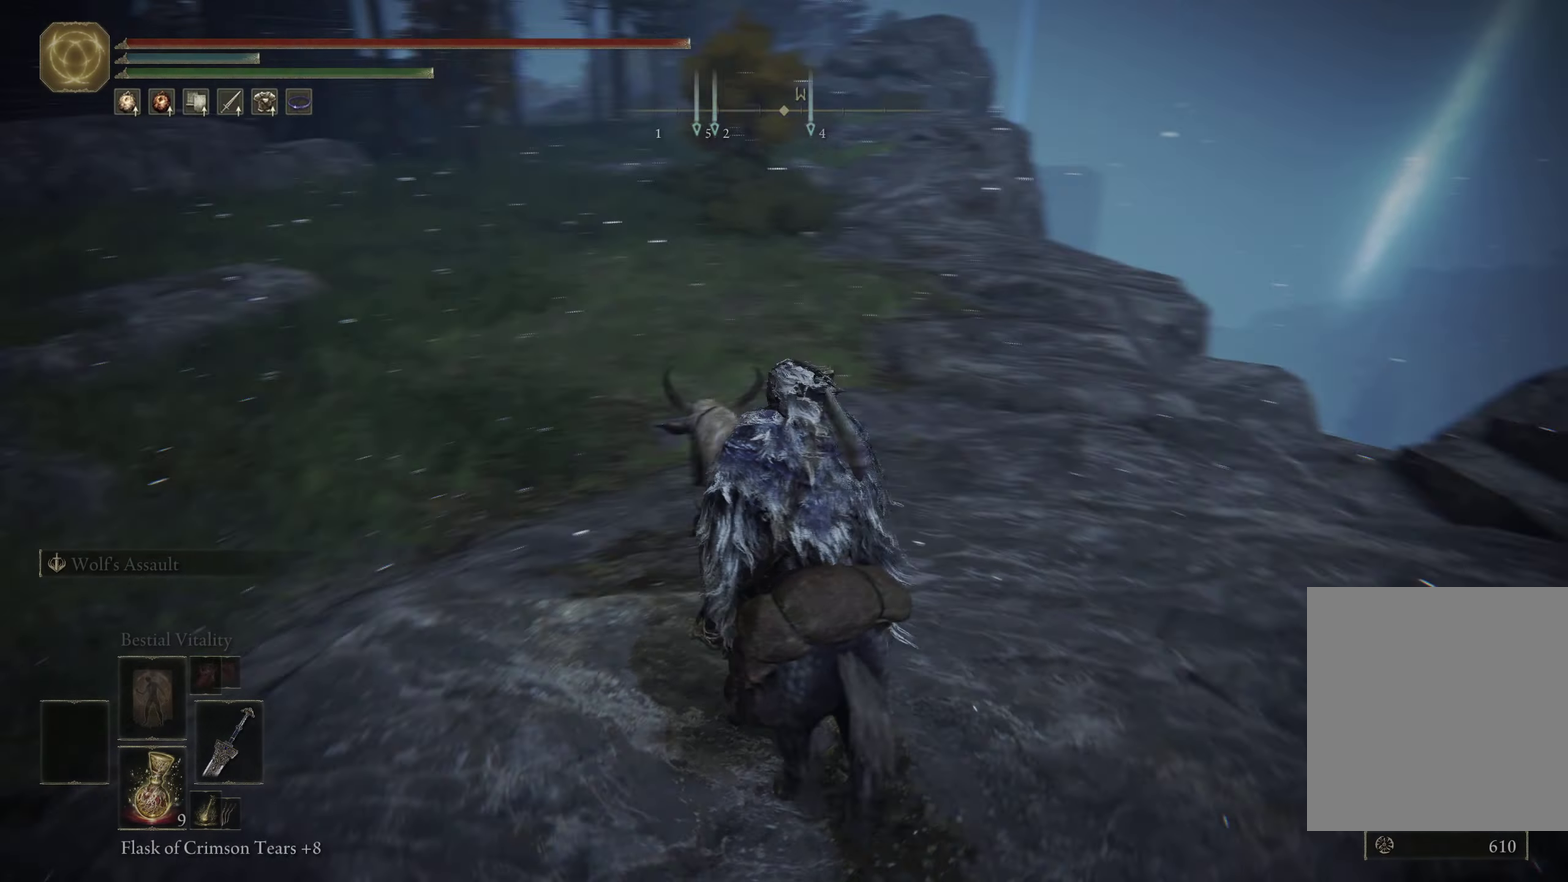
{"dt_ms": 500, "buttons": [], "left_stick": "up", "right_stick": "left", "events": [[66, "left_stick", "up"]]}
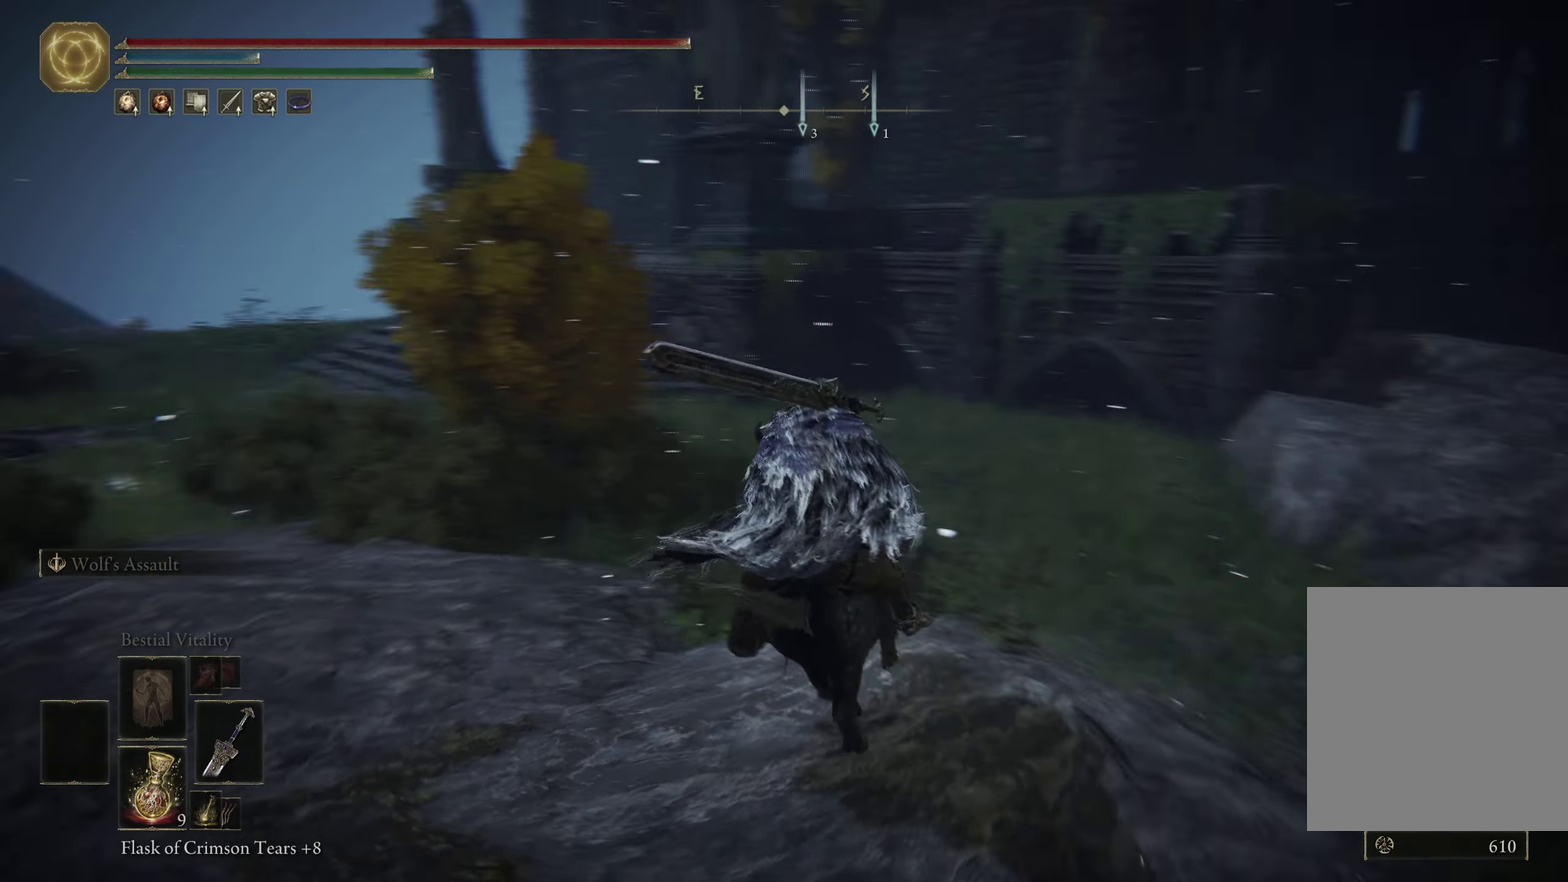
{"dt_ms": 400, "buttons": ["B"], "left_stick": "up", "right_stick": "center", "events": [[83, "right_stick", "center"], [383, "B", "down"]]}
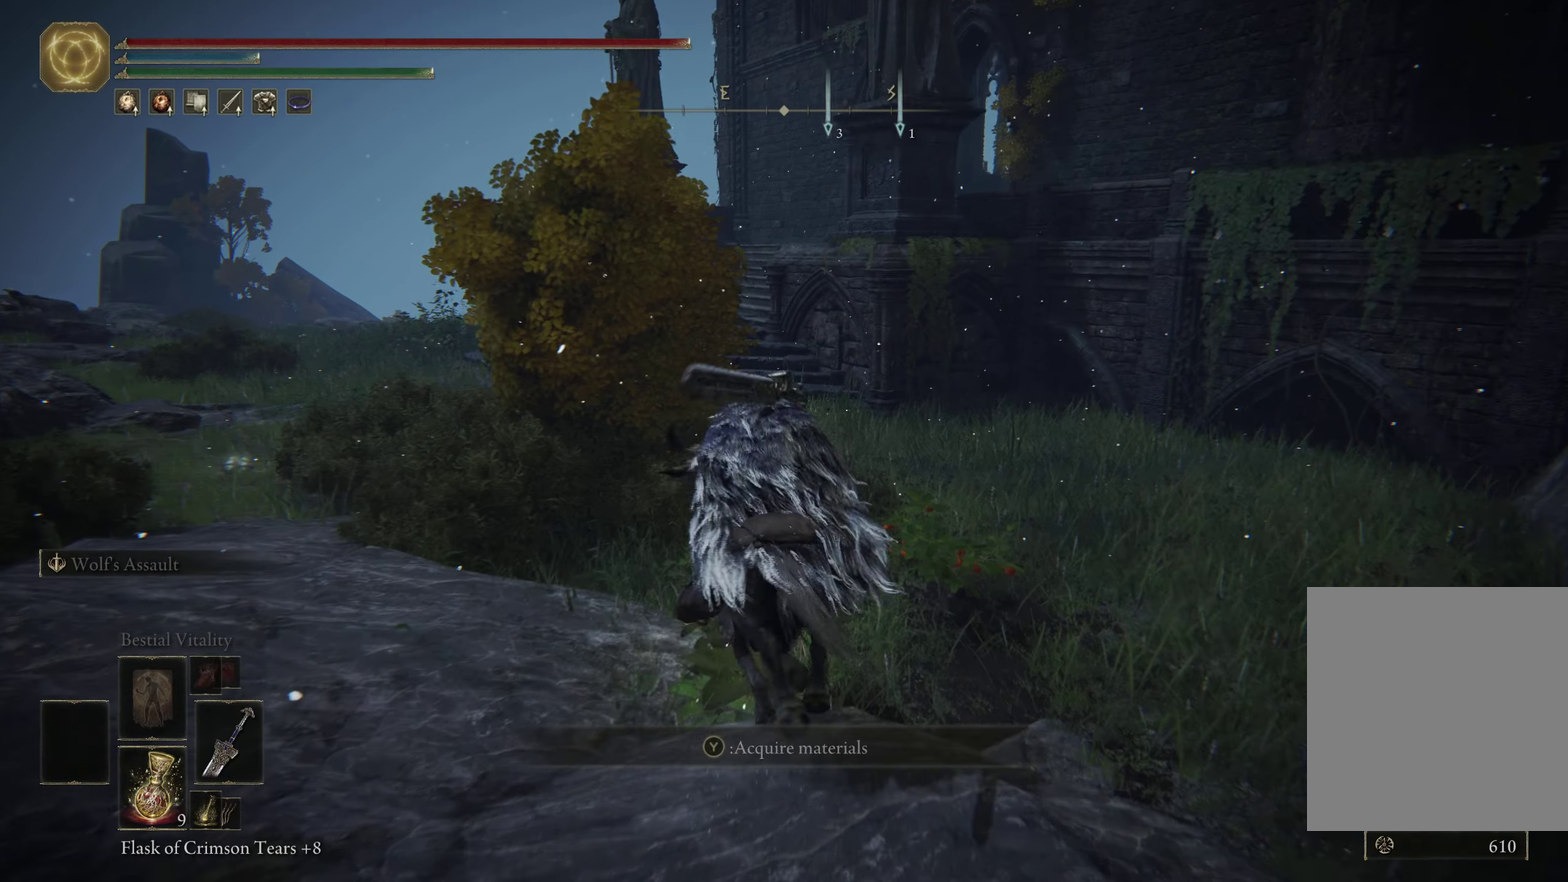
{"dt_ms": 500, "buttons": [], "left_stick": "up-left", "right_stick": "center", "events": [[33, "left_stick", "up-left"], [100, "B", "up"], [233, "right_stick", "left"], [500, "right_stick", "center"]]}
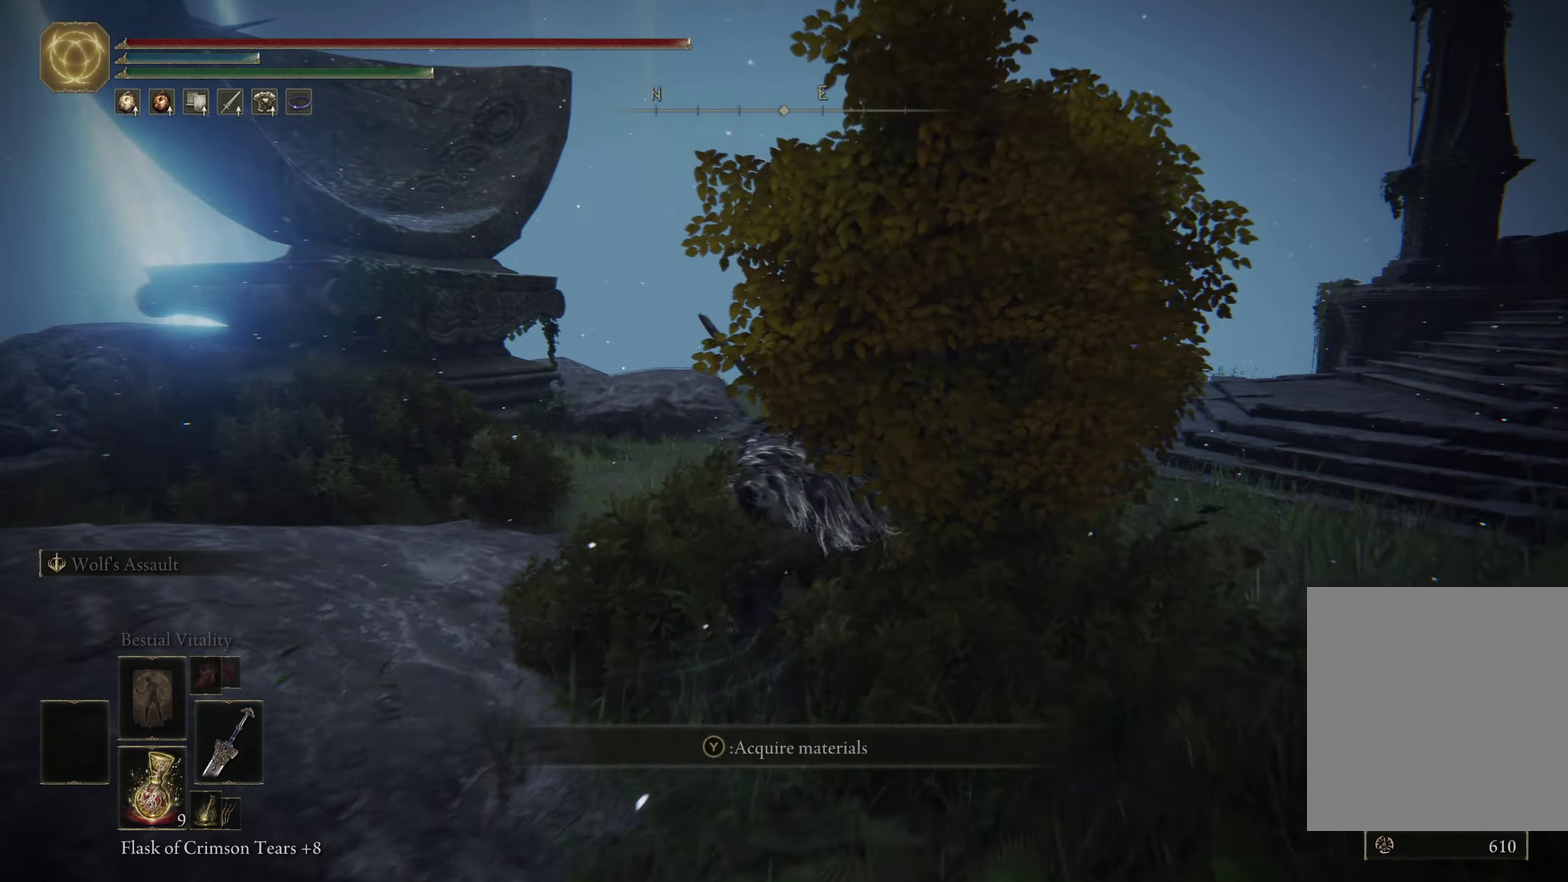
{"dt_ms": 500, "buttons": [], "left_stick": "up", "right_stick": "center", "events": [[66, "left_stick", "up"], [316, "right_stick", "right"], [500, "right_stick", "center"]]}
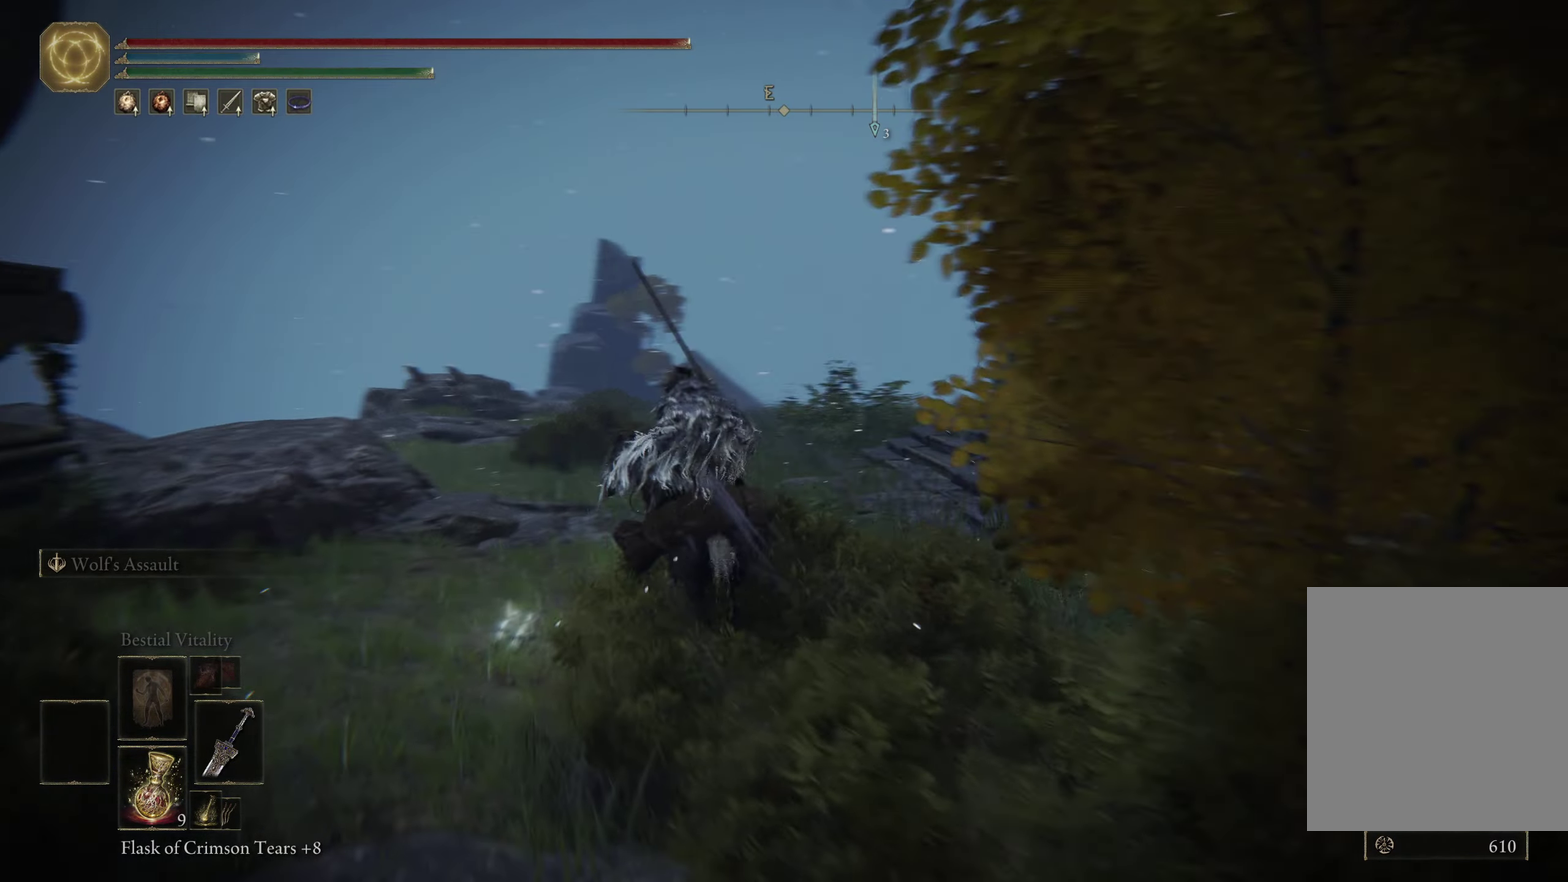
{"dt_ms": 300, "buttons": [], "left_stick": "up", "right_stick": "center", "events": []}
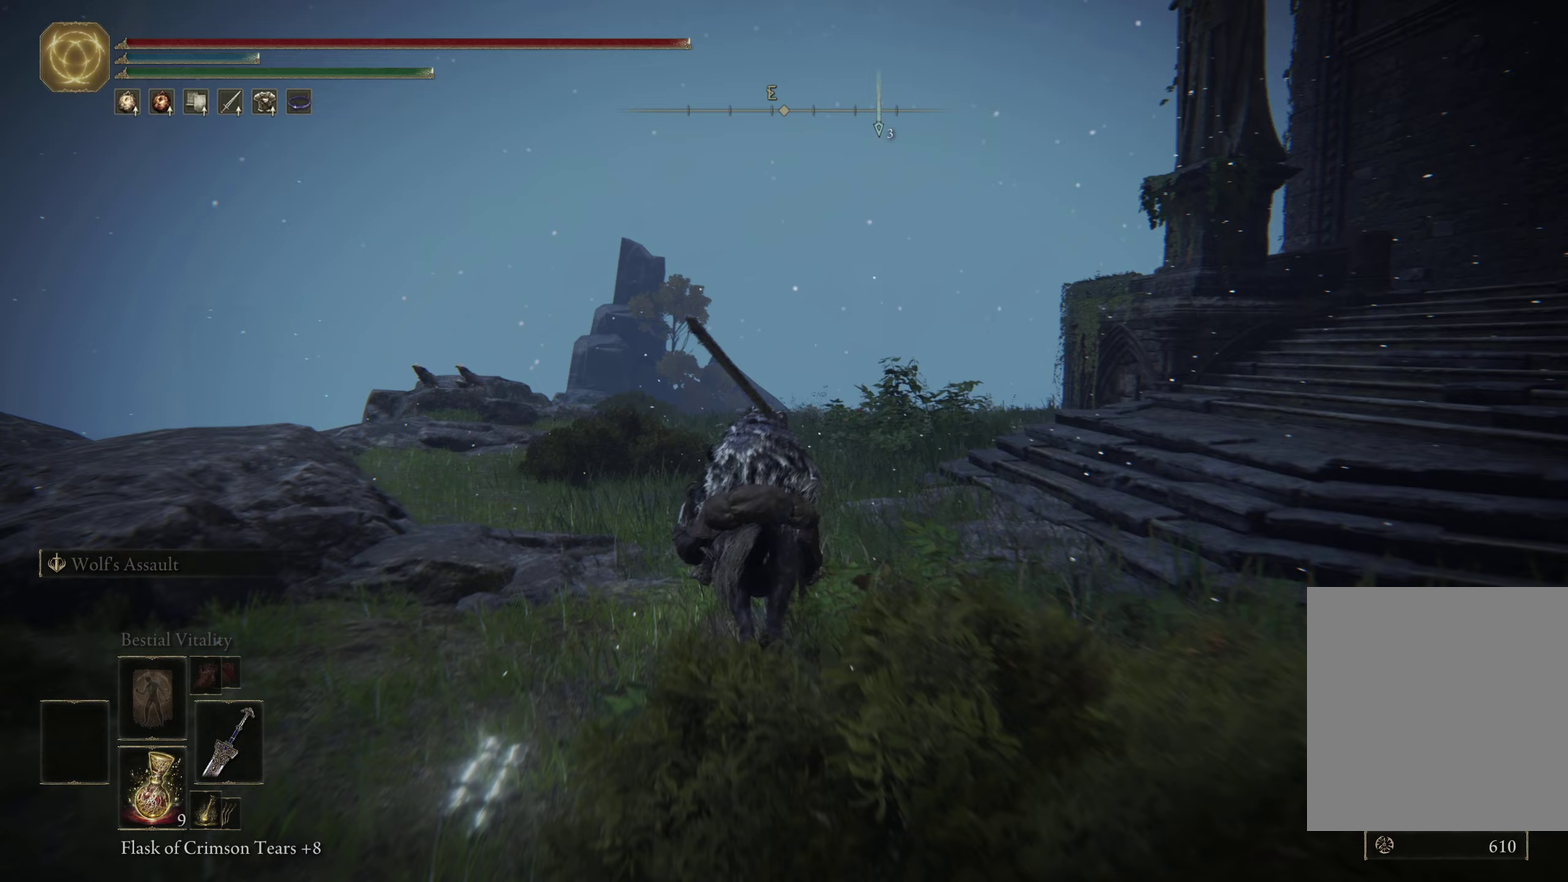
{"dt_ms": 700, "buttons": [], "left_stick": "up", "right_stick": "center", "events": [[33, "right_stick", "down-right"], [100, "right_stick", "center"]]}
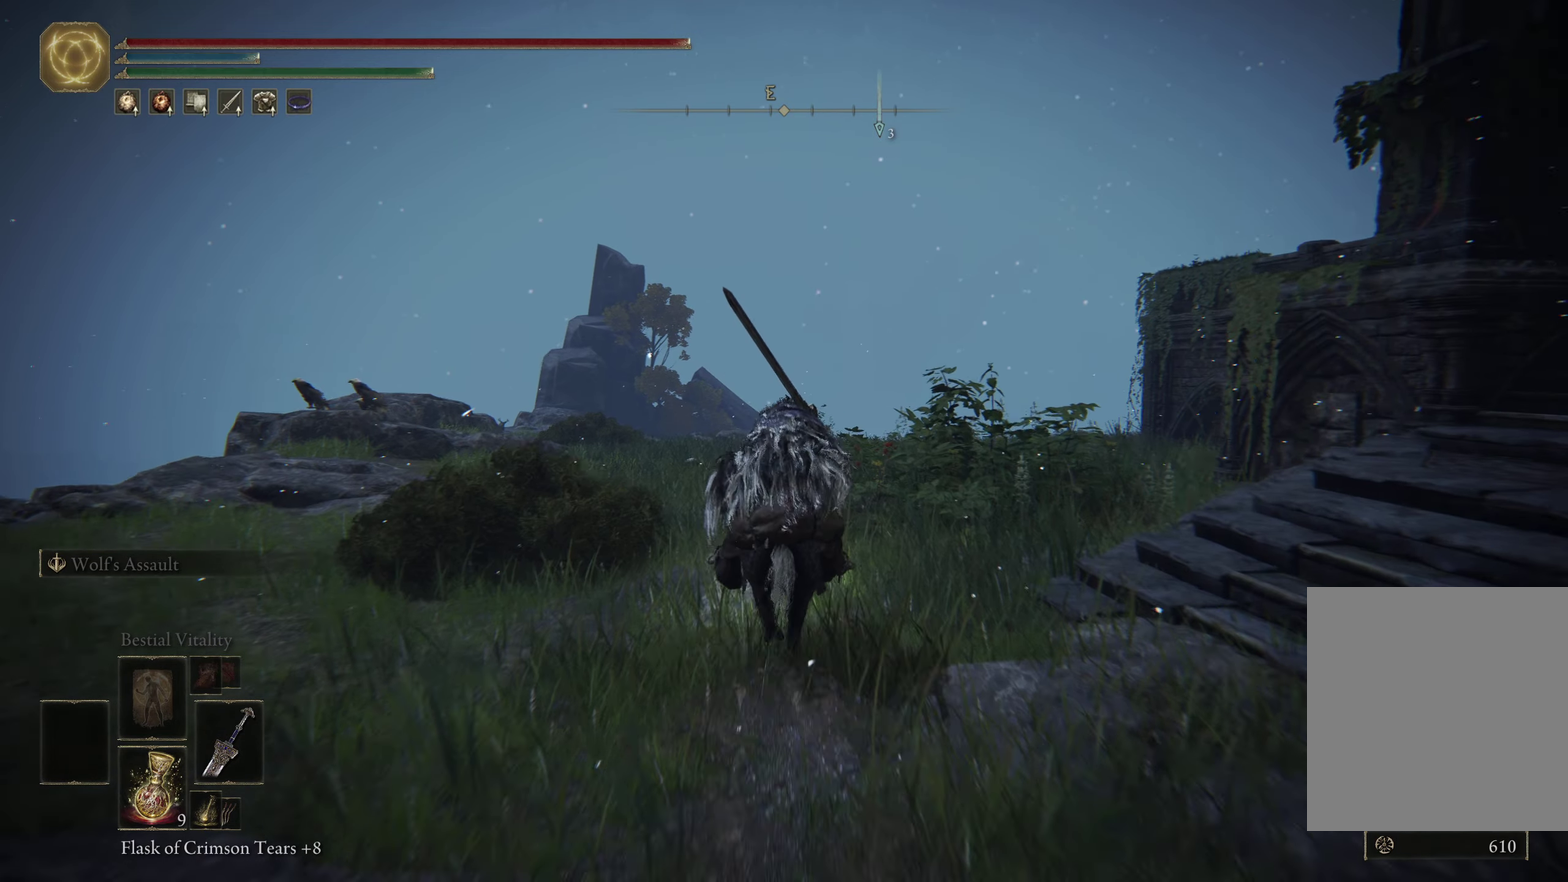
{"dt_ms": 500, "buttons": [], "left_stick": "up", "right_stick": "center", "events": []}
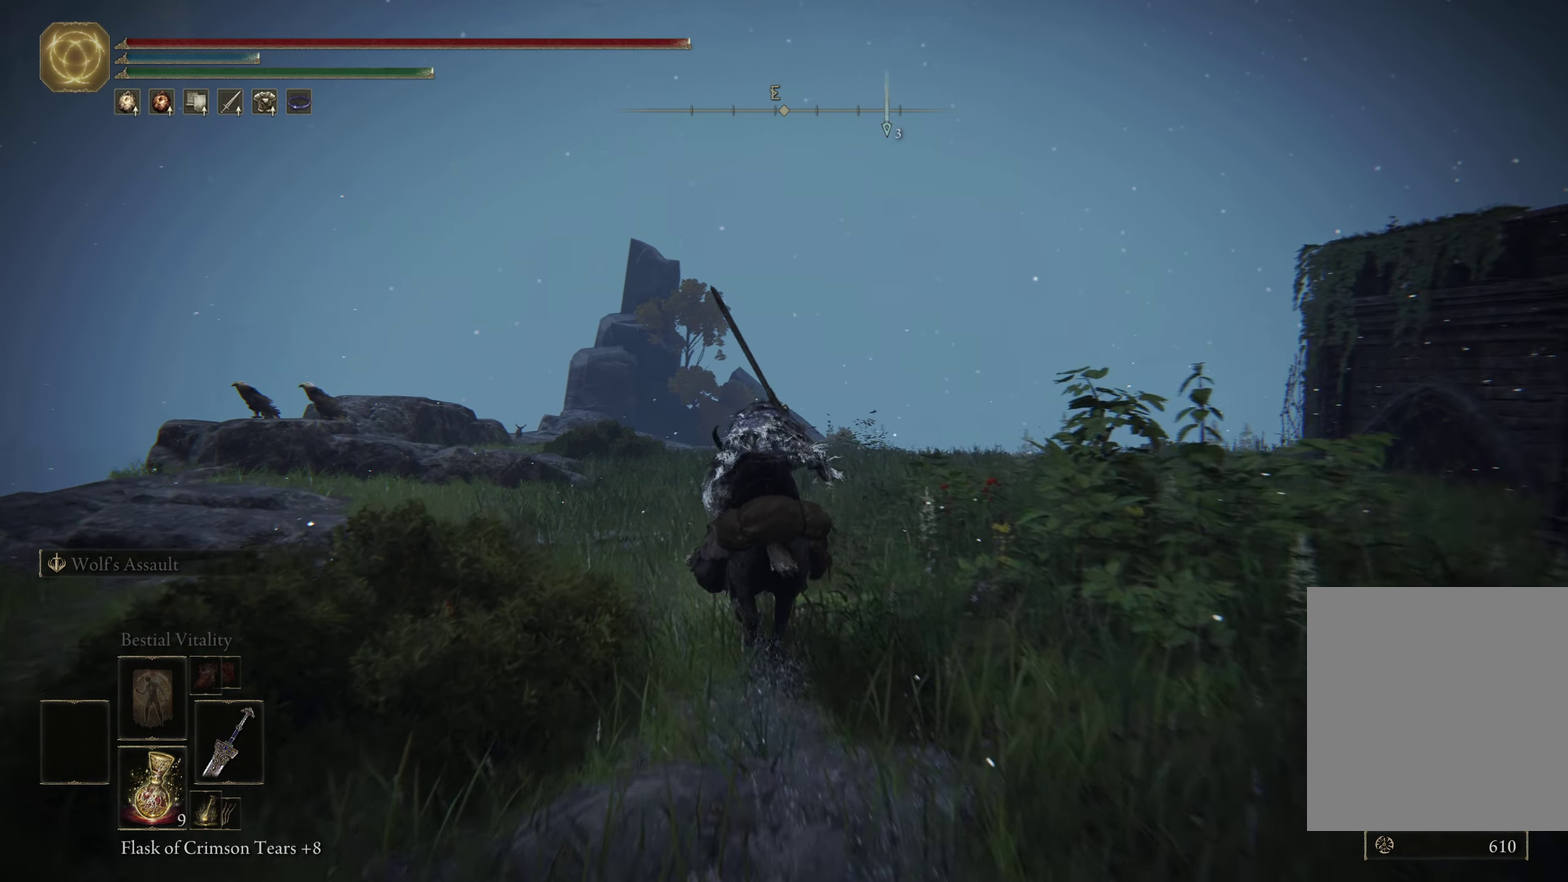
{"dt_ms": 700, "buttons": [], "left_stick": "up-left", "right_stick": "center", "events": [[450, "left_stick", "up-left"]]}
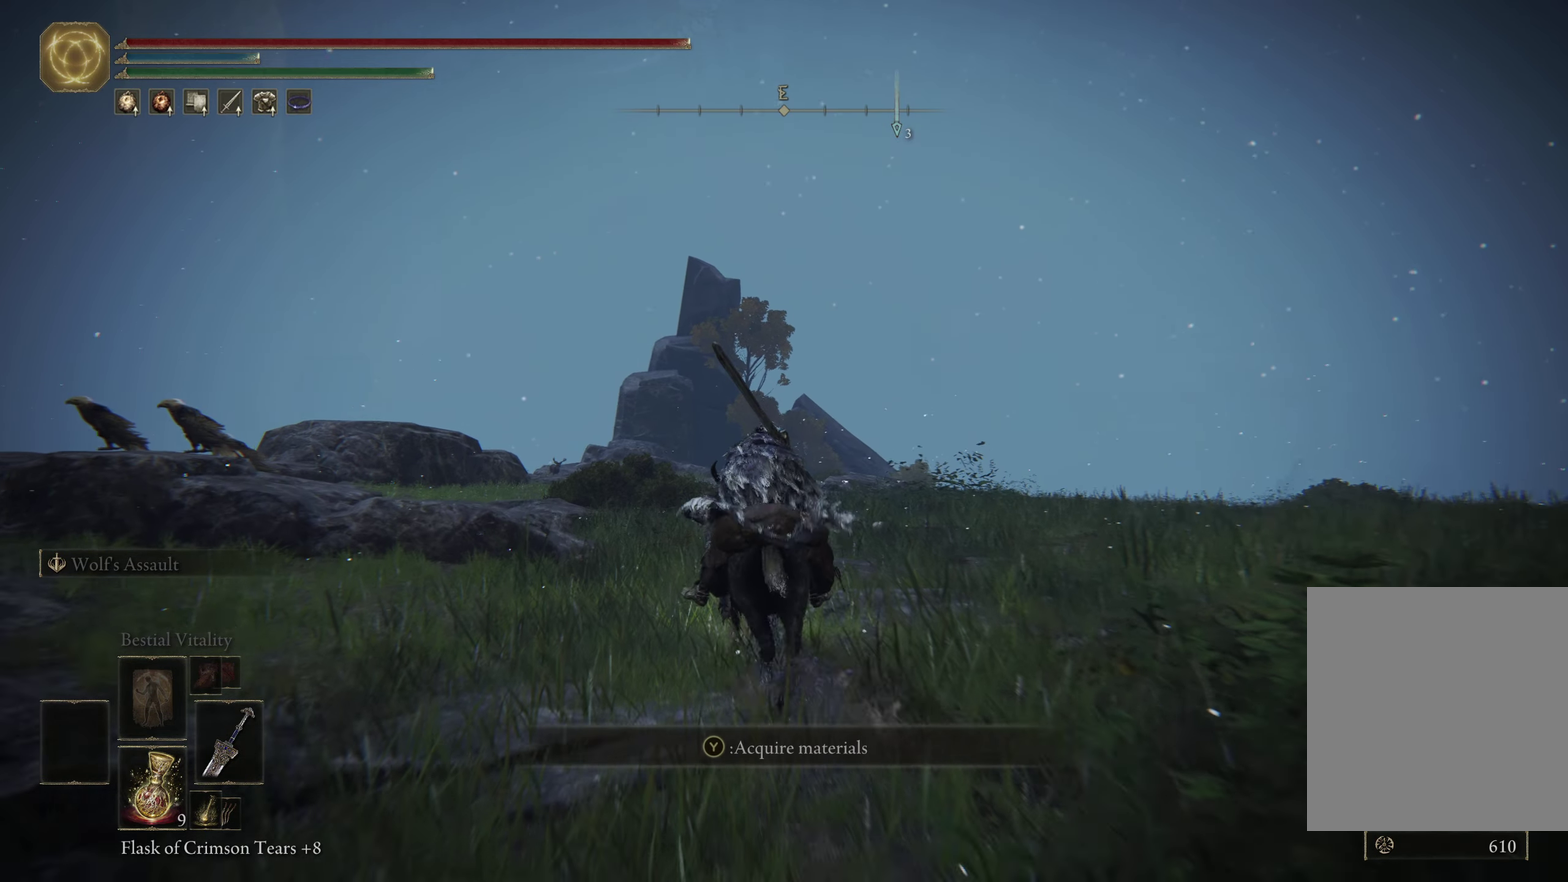
{"dt_ms": 300, "buttons": [], "left_stick": "up", "right_stick": "down-right", "events": [[83, "left_stick", "up"], [100, "right_stick", "down-right"]]}
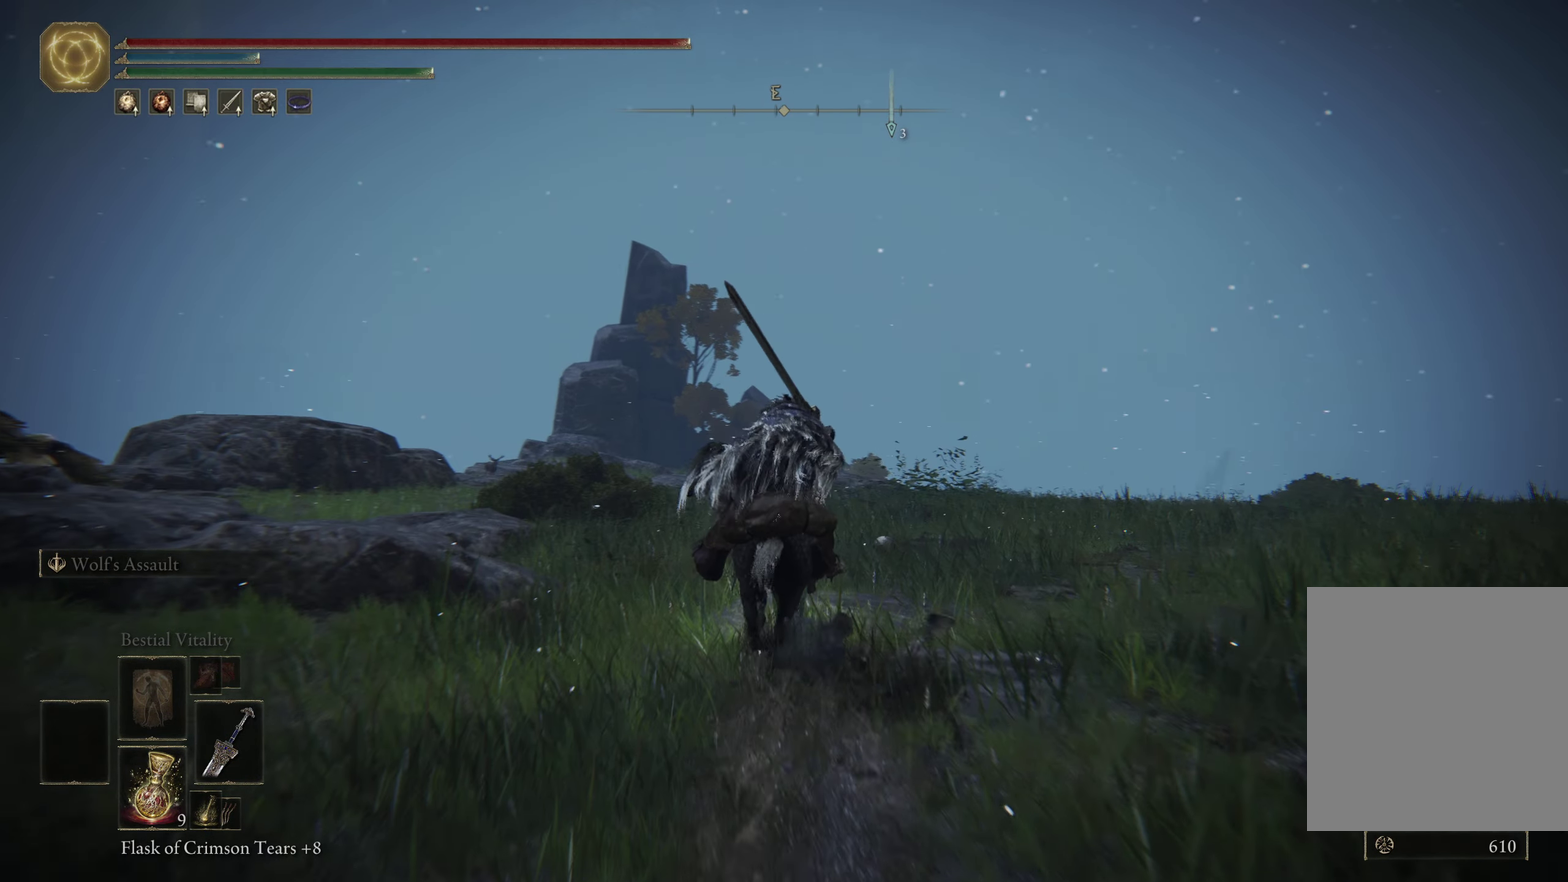
{"dt_ms": 600, "buttons": [], "left_stick": "up", "right_stick": "down-right", "events": []}
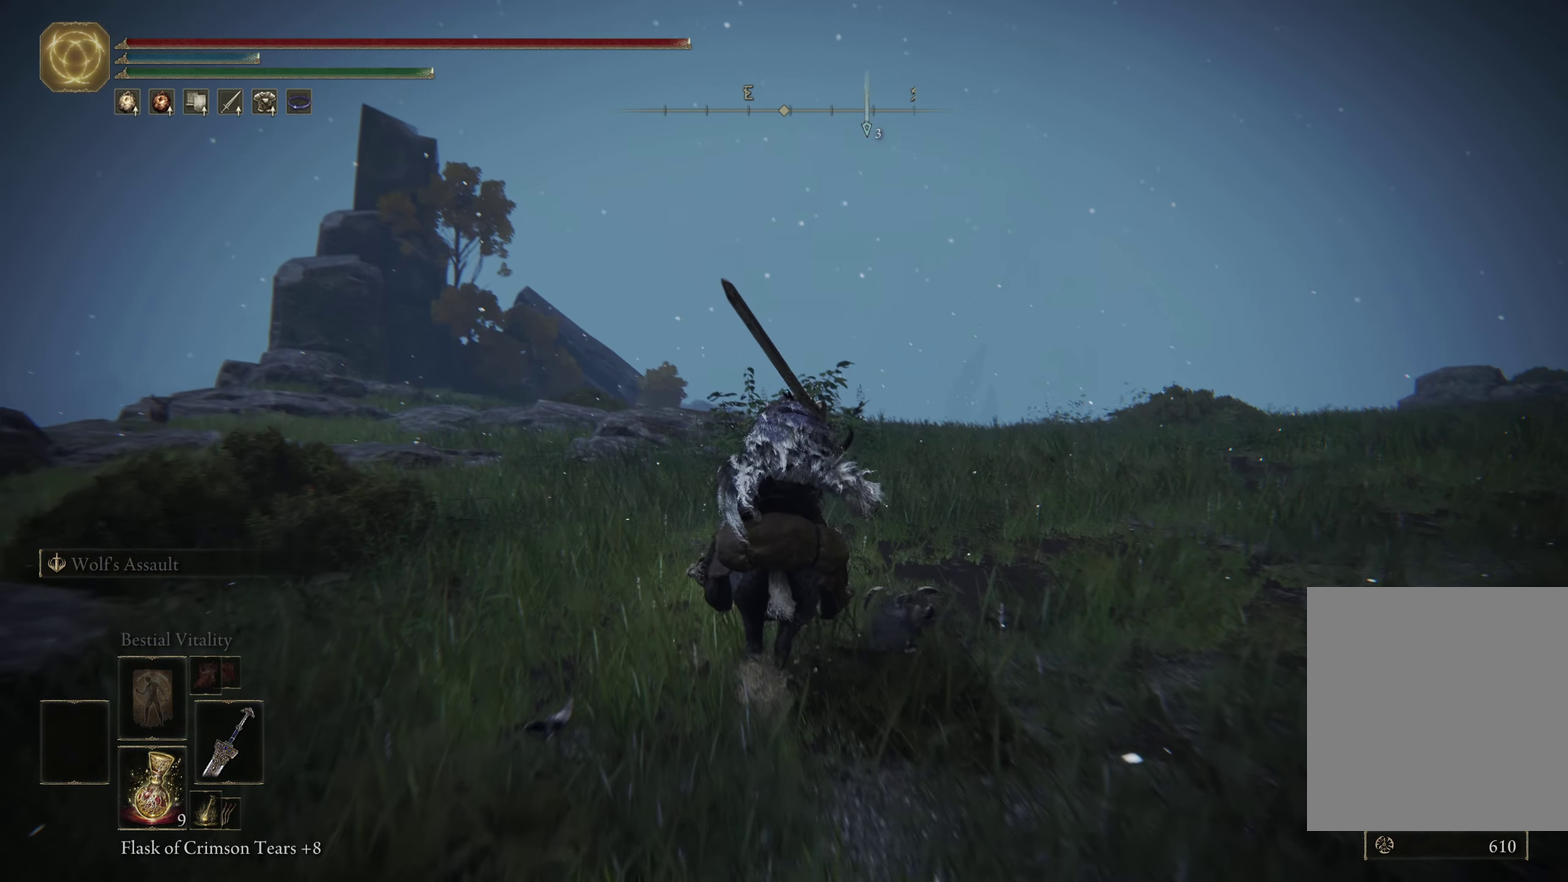
{"dt_ms": 400, "buttons": [], "left_stick": "up", "right_stick": "center", "events": [[67, "right_stick", "center"], [183, "Y", "down"], [283, "Y", "up"]]}
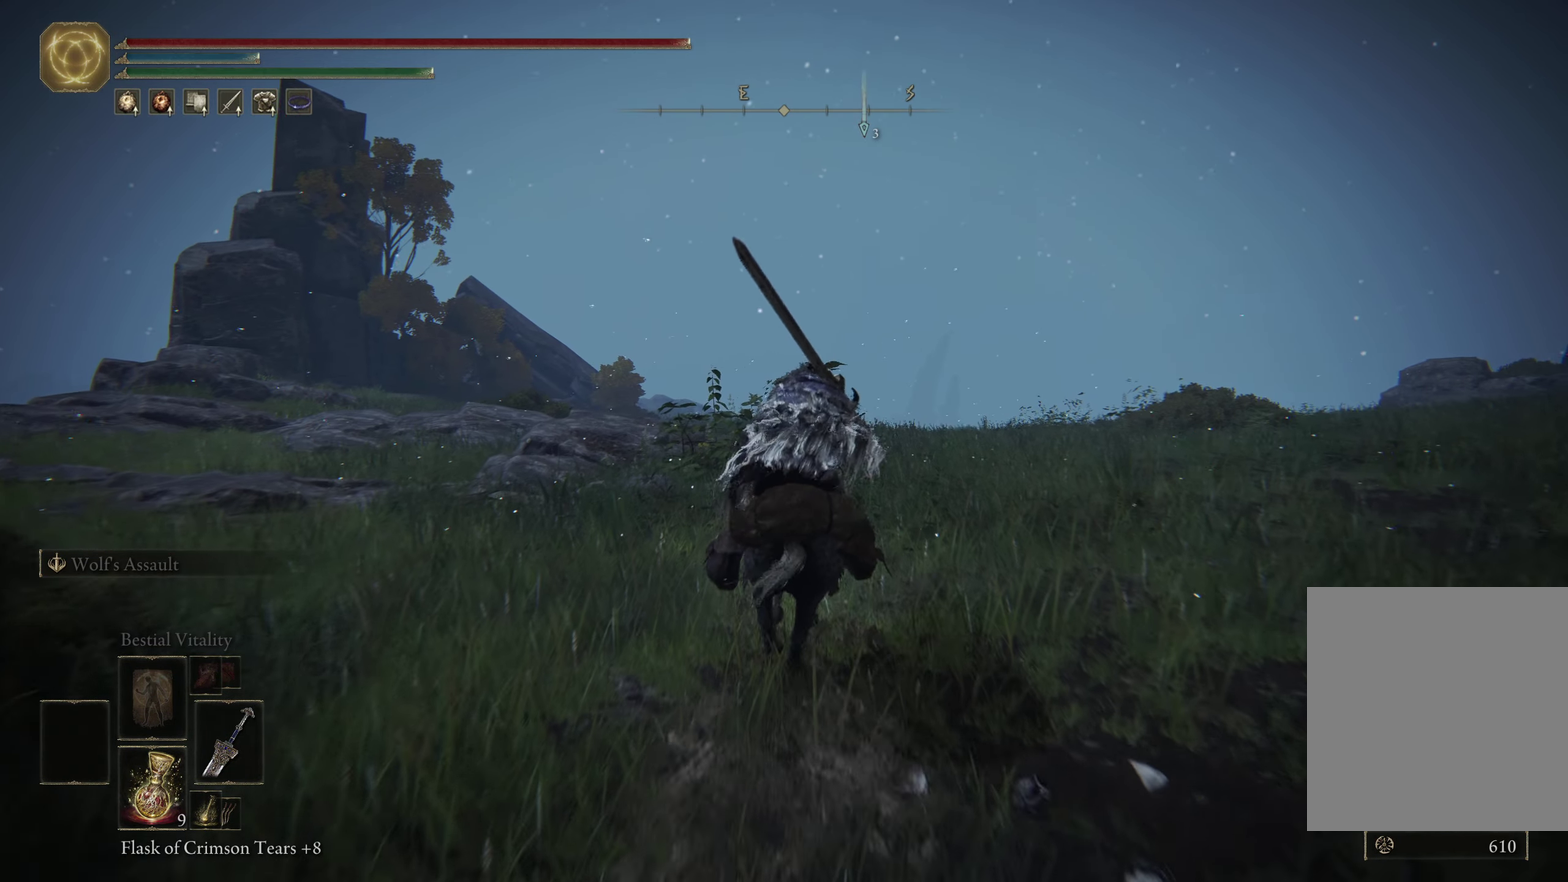
{"dt_ms": 500, "buttons": [], "left_stick": "up", "right_stick": "center", "events": [[217, "right_stick", "down-right"], [350, "right_stick", "center"]]}
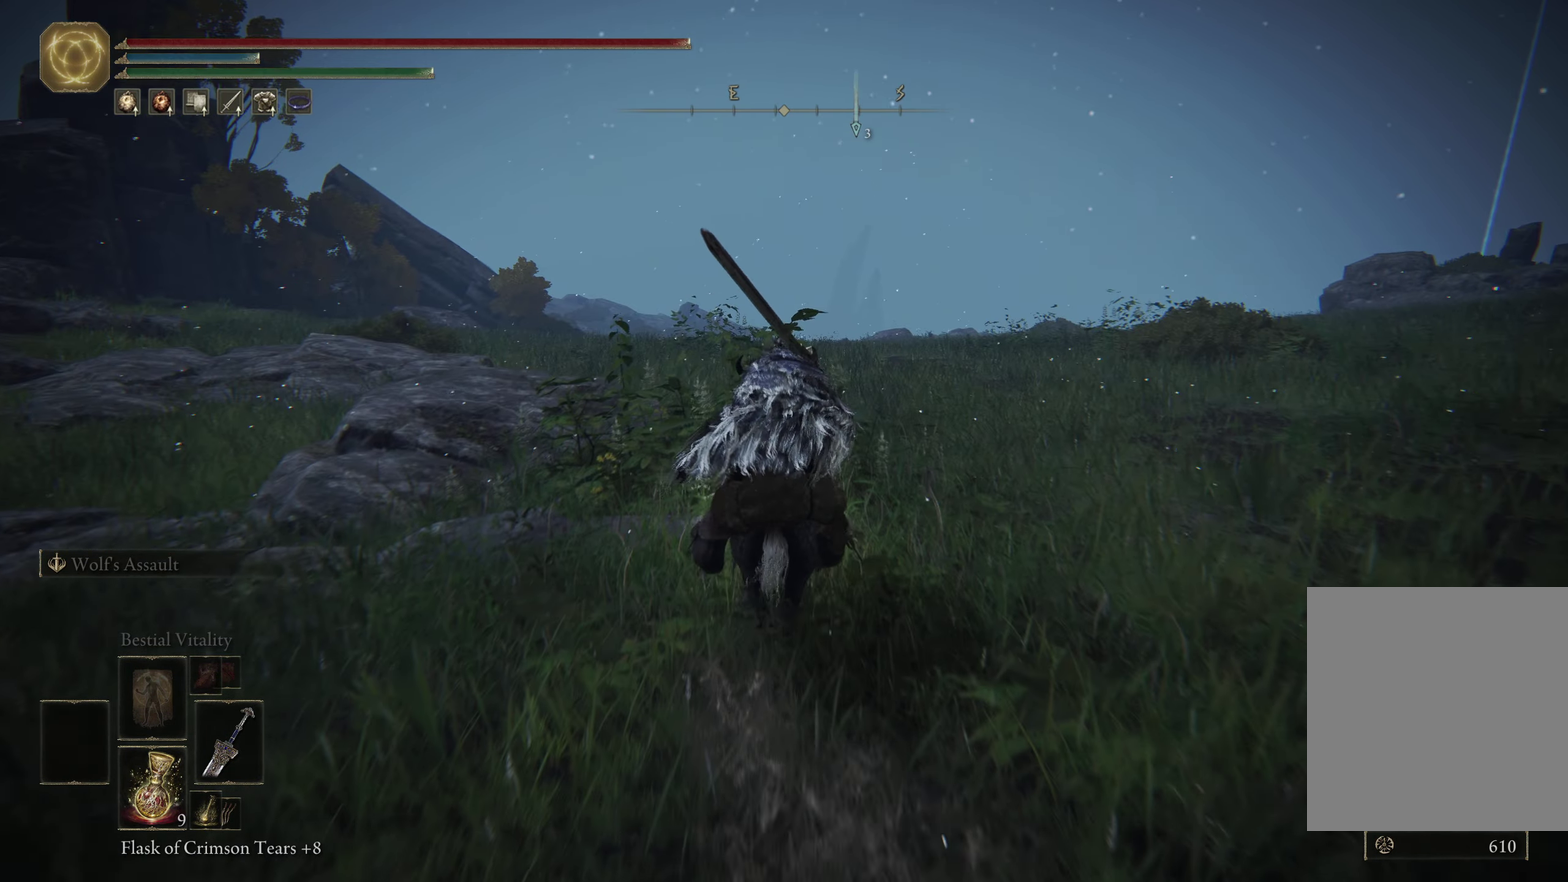
{"dt_ms": 500, "buttons": [], "left_stick": "up", "right_stick": "right", "events": [[350, "right_stick", "down-right"], [467, "right_stick", "right"]]}